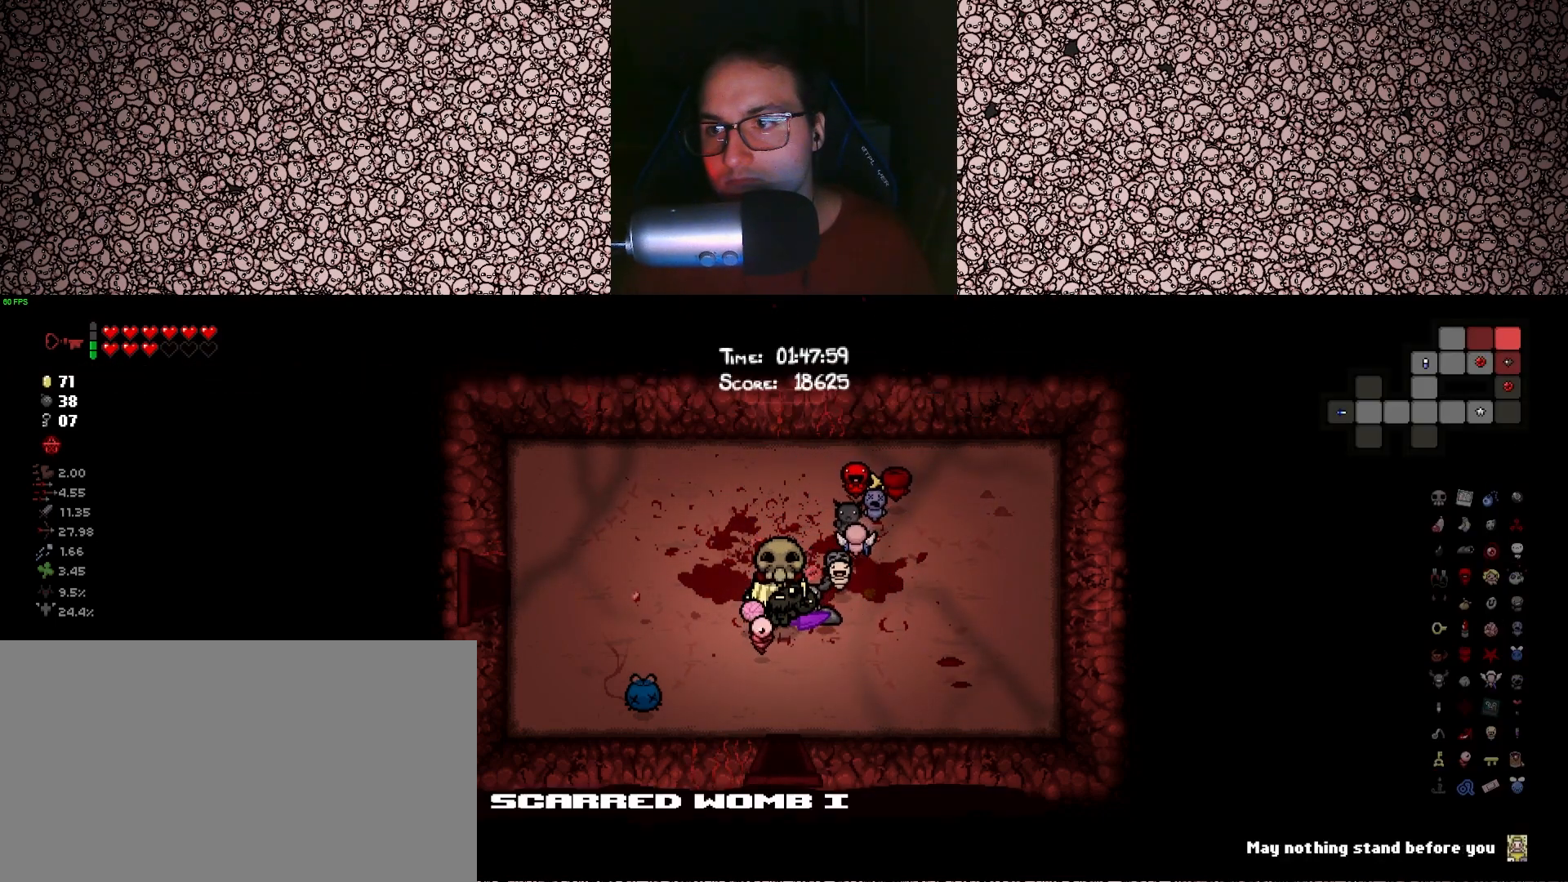
Gameplay with keyboard; each line is a JSON object with the keys held at the frame after it. "events" lists presses ("down") and releases ("up") of "a", "ctrl", "d", "down", "e", "escape", "f", "left", "q", "r", "right", "s", "space", "tab", "up" and "w" between this image and that frame as [ms after this image, input, new state], when the widget could be followed in between. No other keys are recorded. Mouse input is not recorded.
{"keys": ["a", "tab"], "events": [[133, "a", "down"]]}
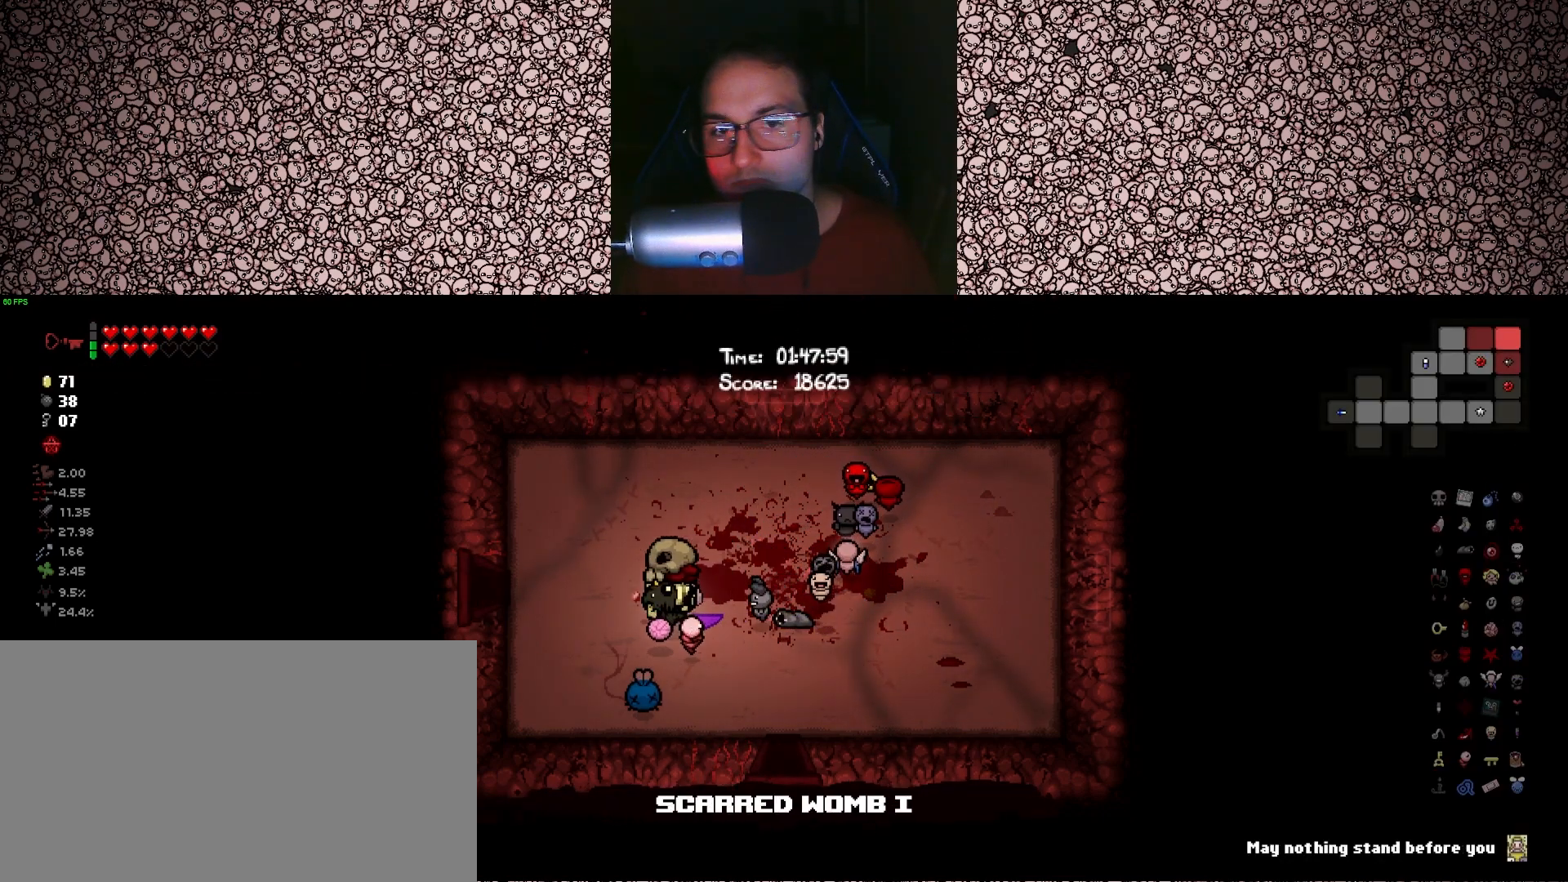
{"keys": ["a", "tab", "w"], "events": [[466, "w", "down"]]}
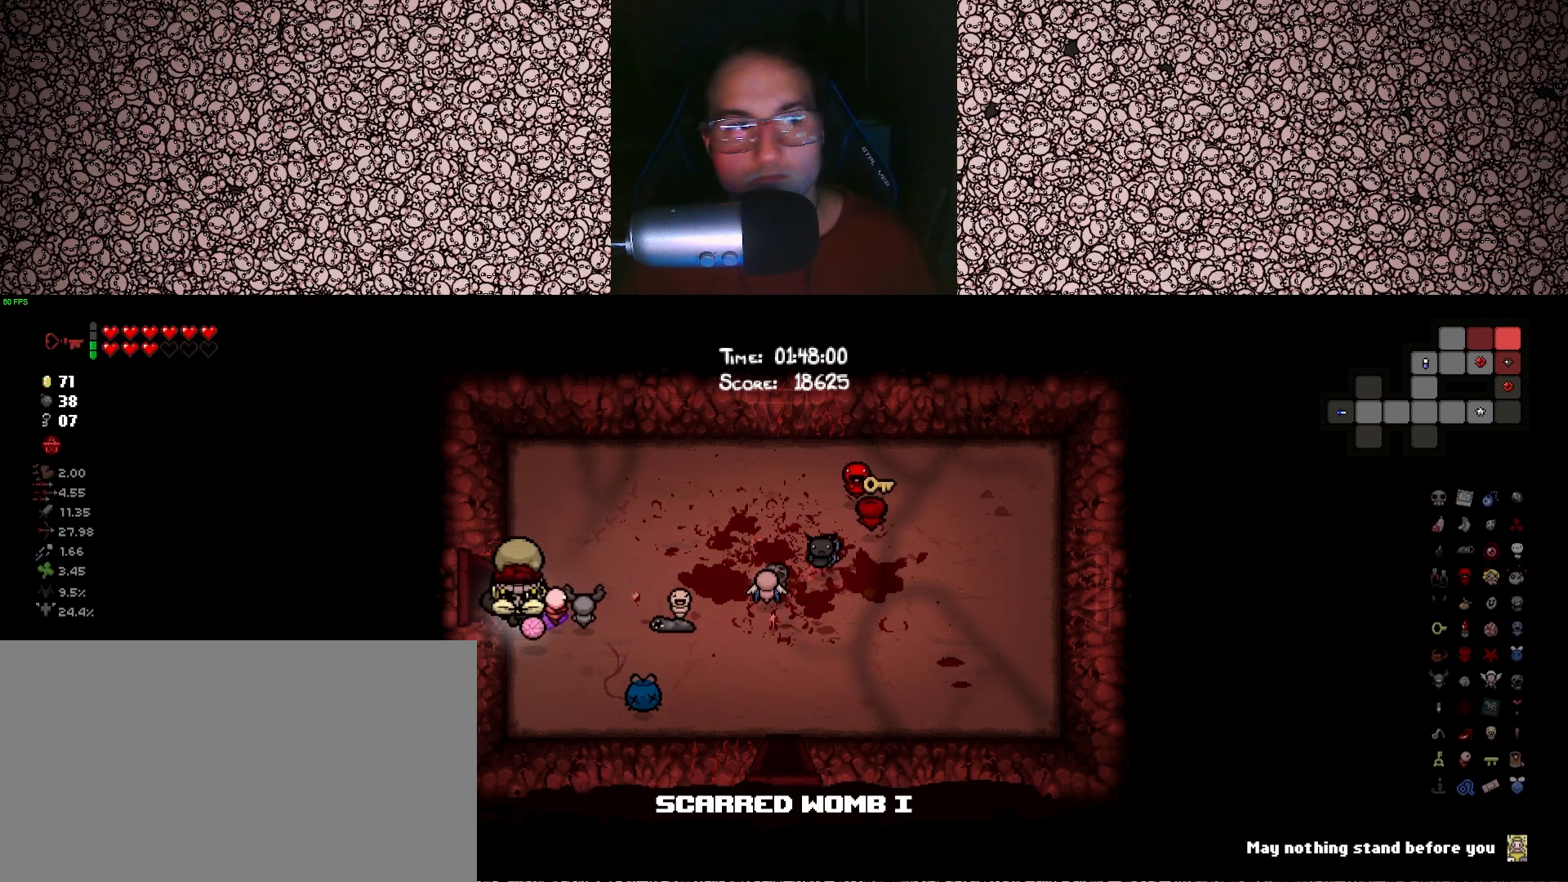
{"keys": ["a", "tab"], "events": [[166, "w", "up"]]}
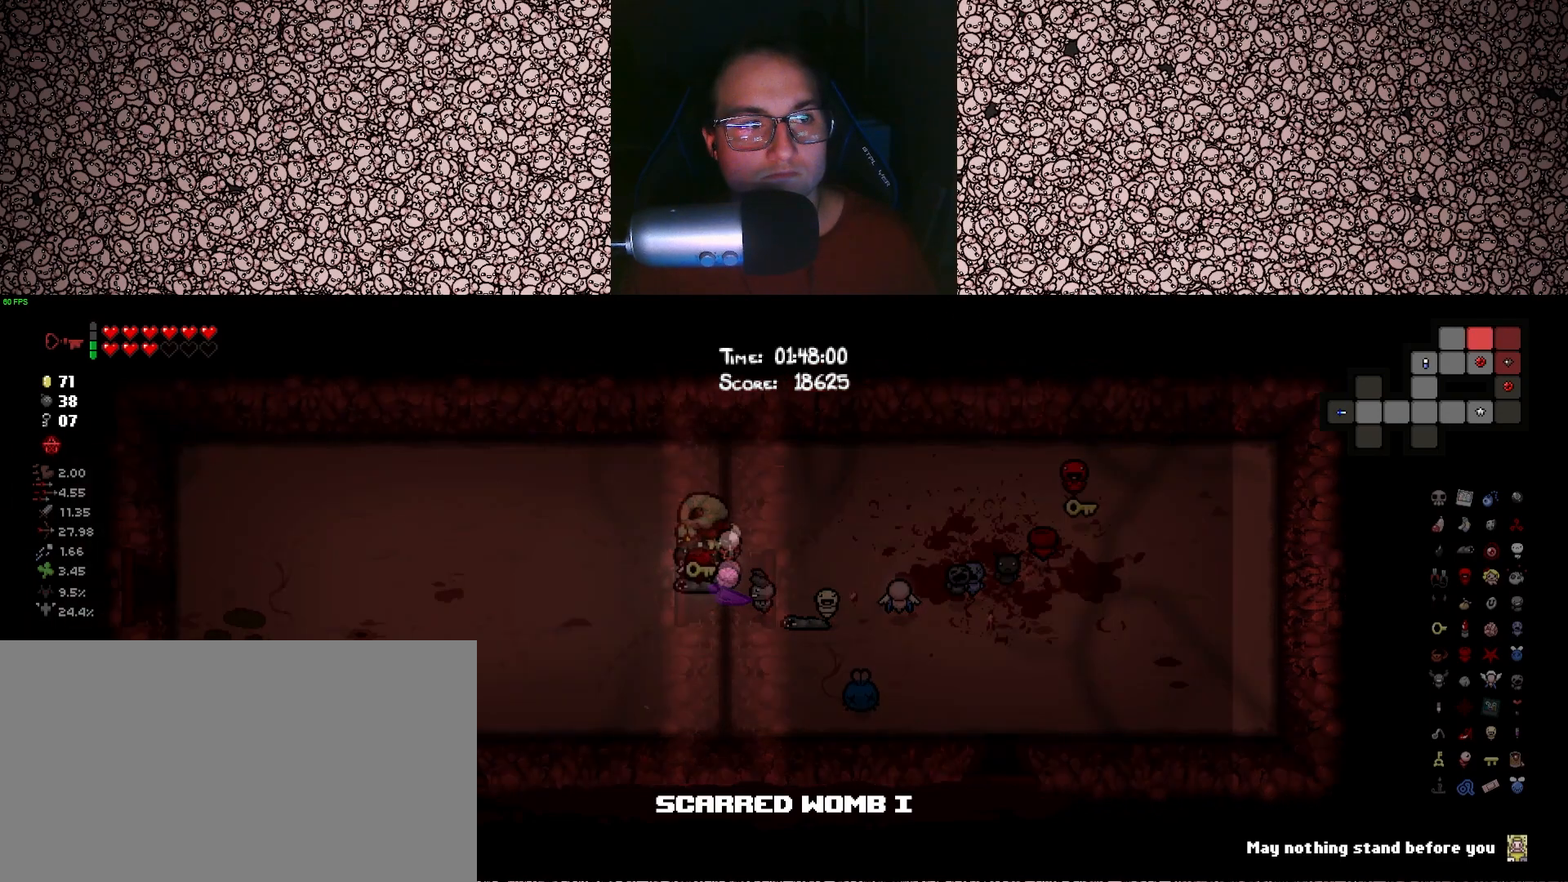
{"keys": ["a", "tab"], "events": []}
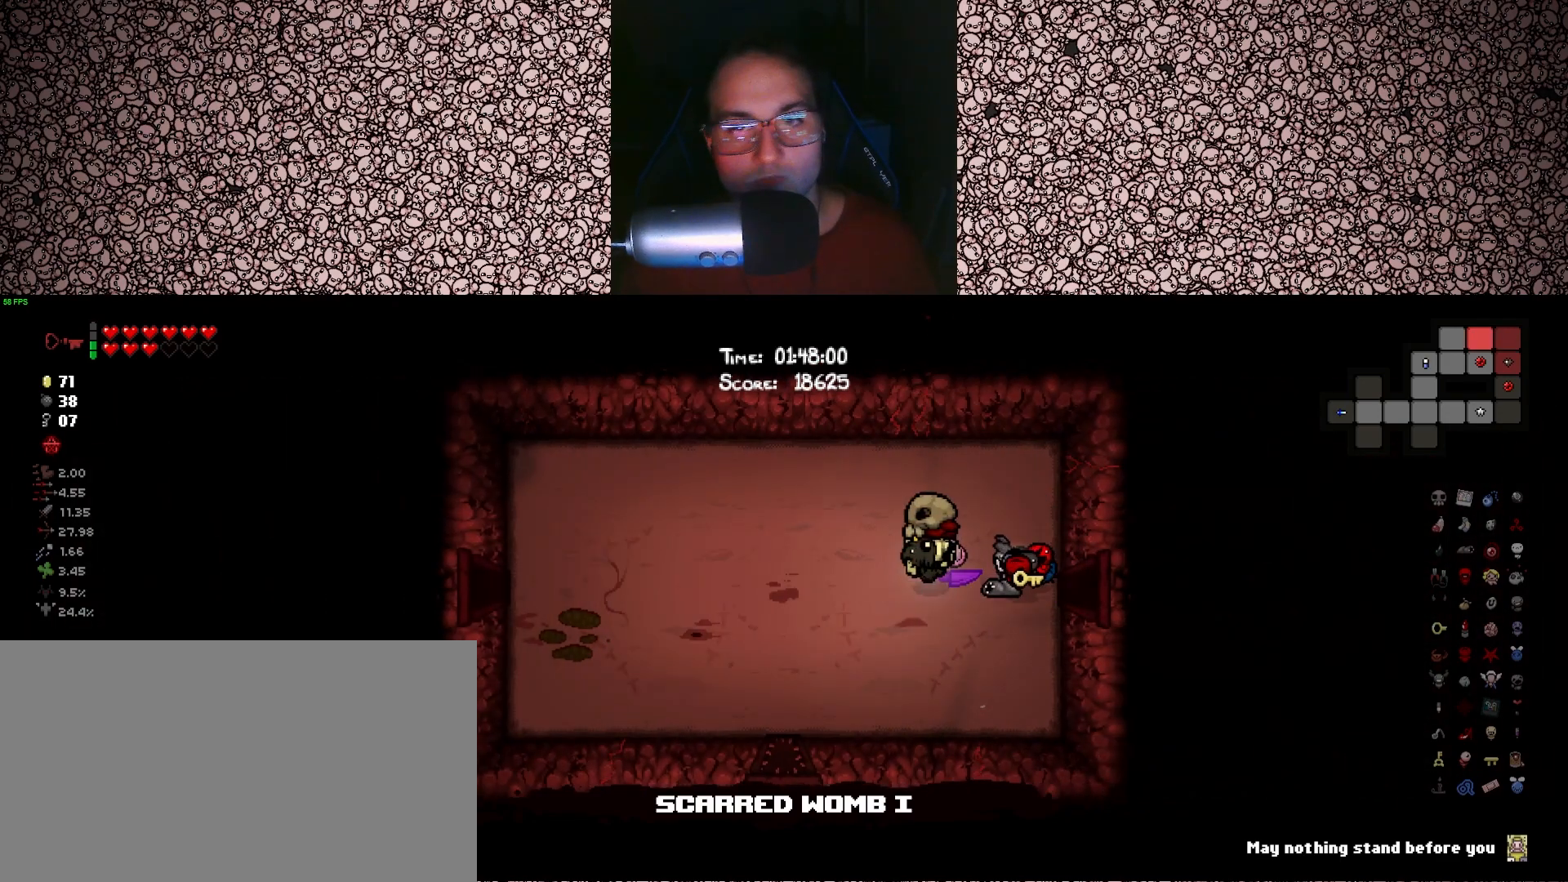
{"keys": ["a", "tab"], "events": []}
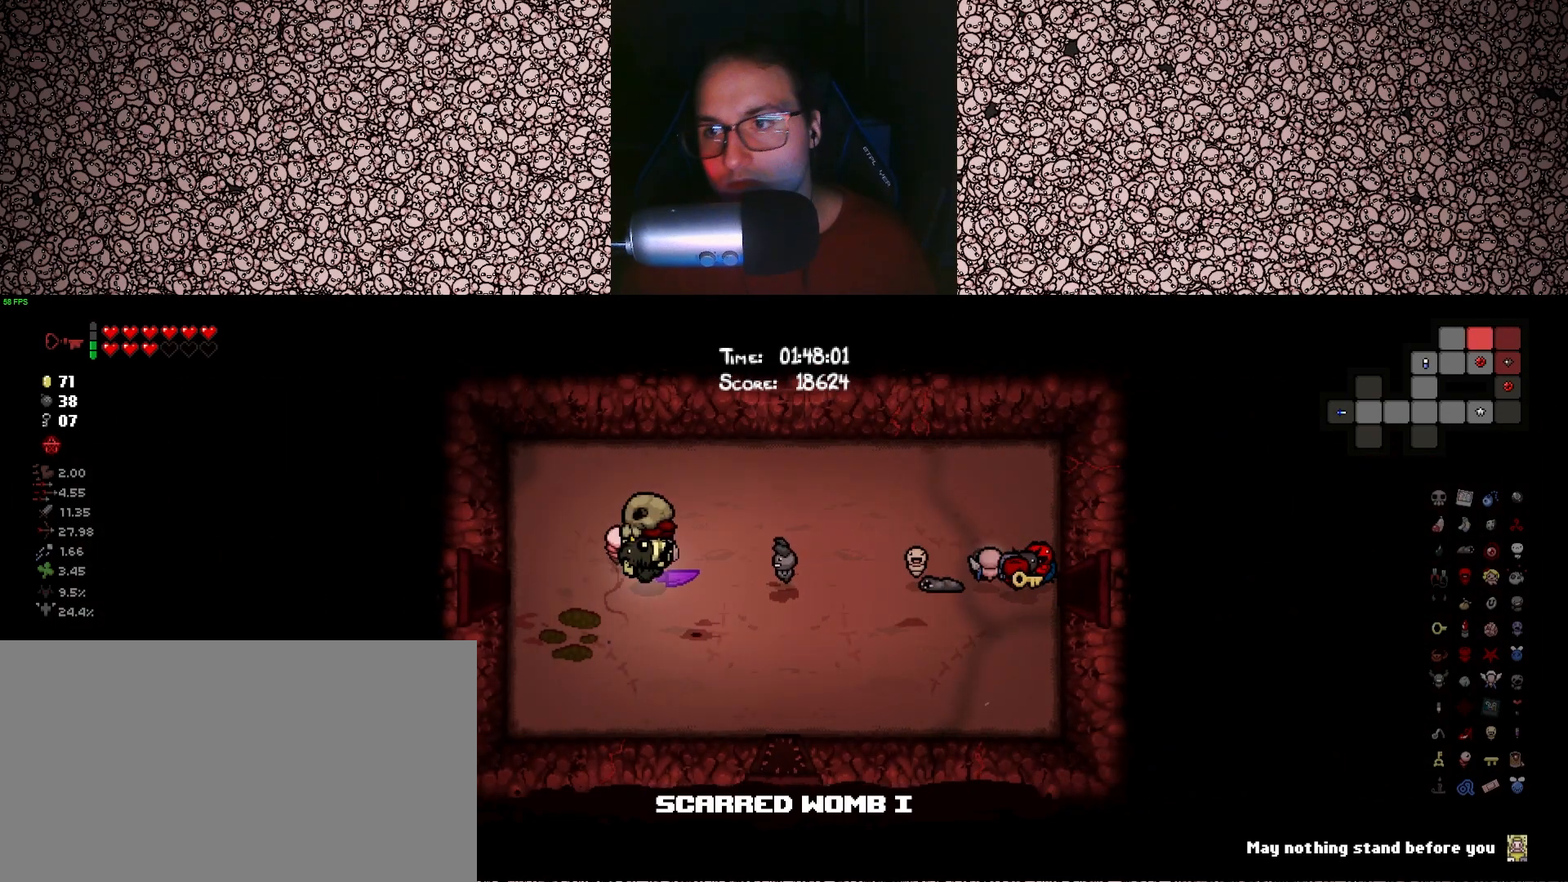
{"keys": ["a", "tab"], "events": []}
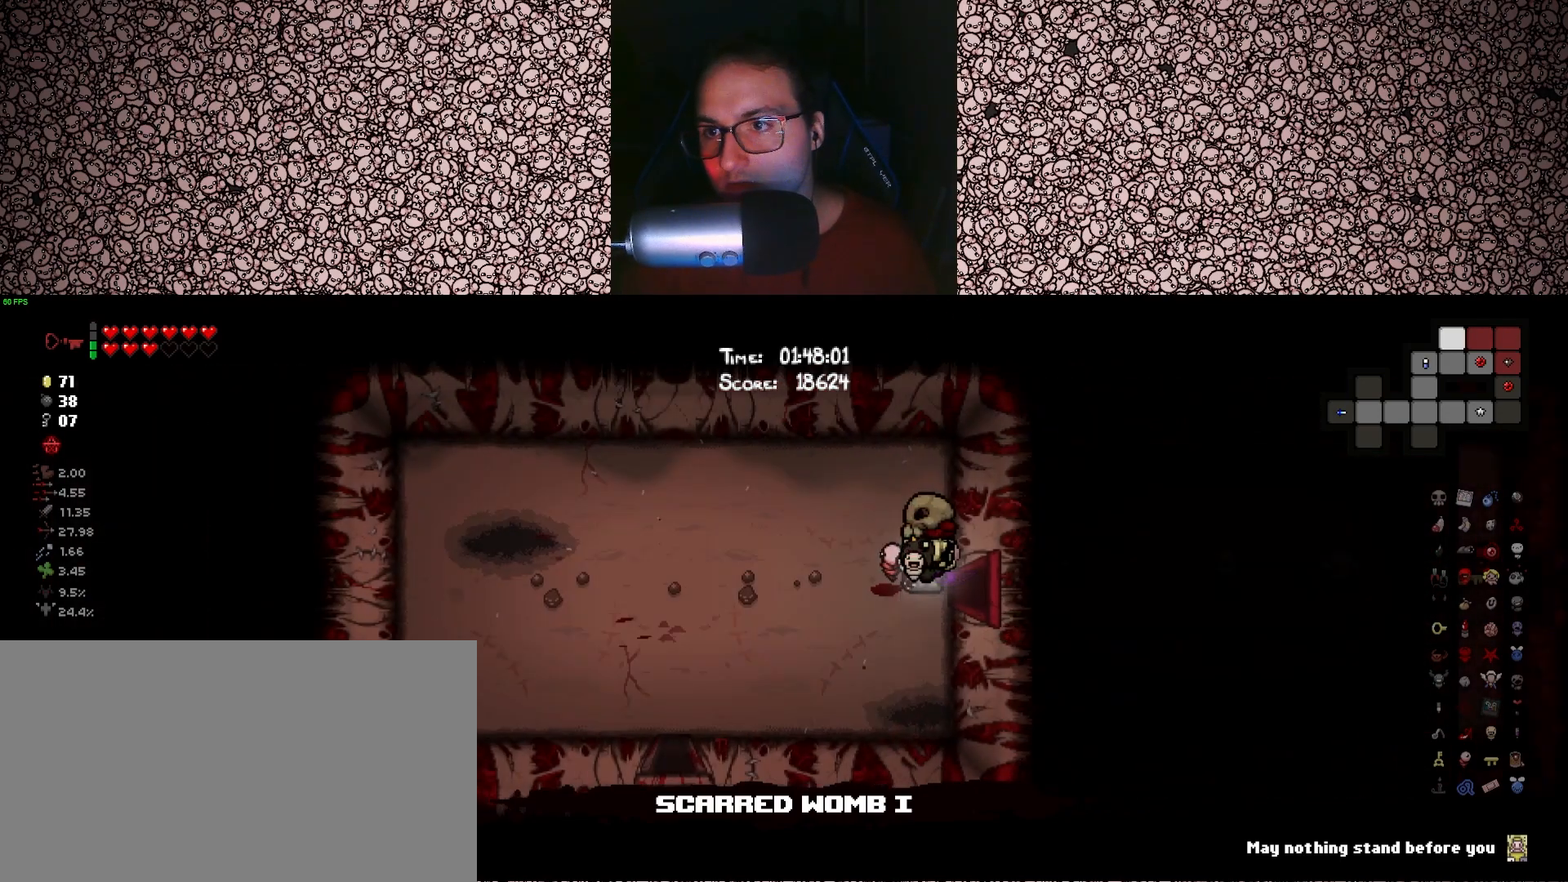
{"keys": ["a", "tab"], "events": [[33, "a", "up"], [166, "a", "down"]]}
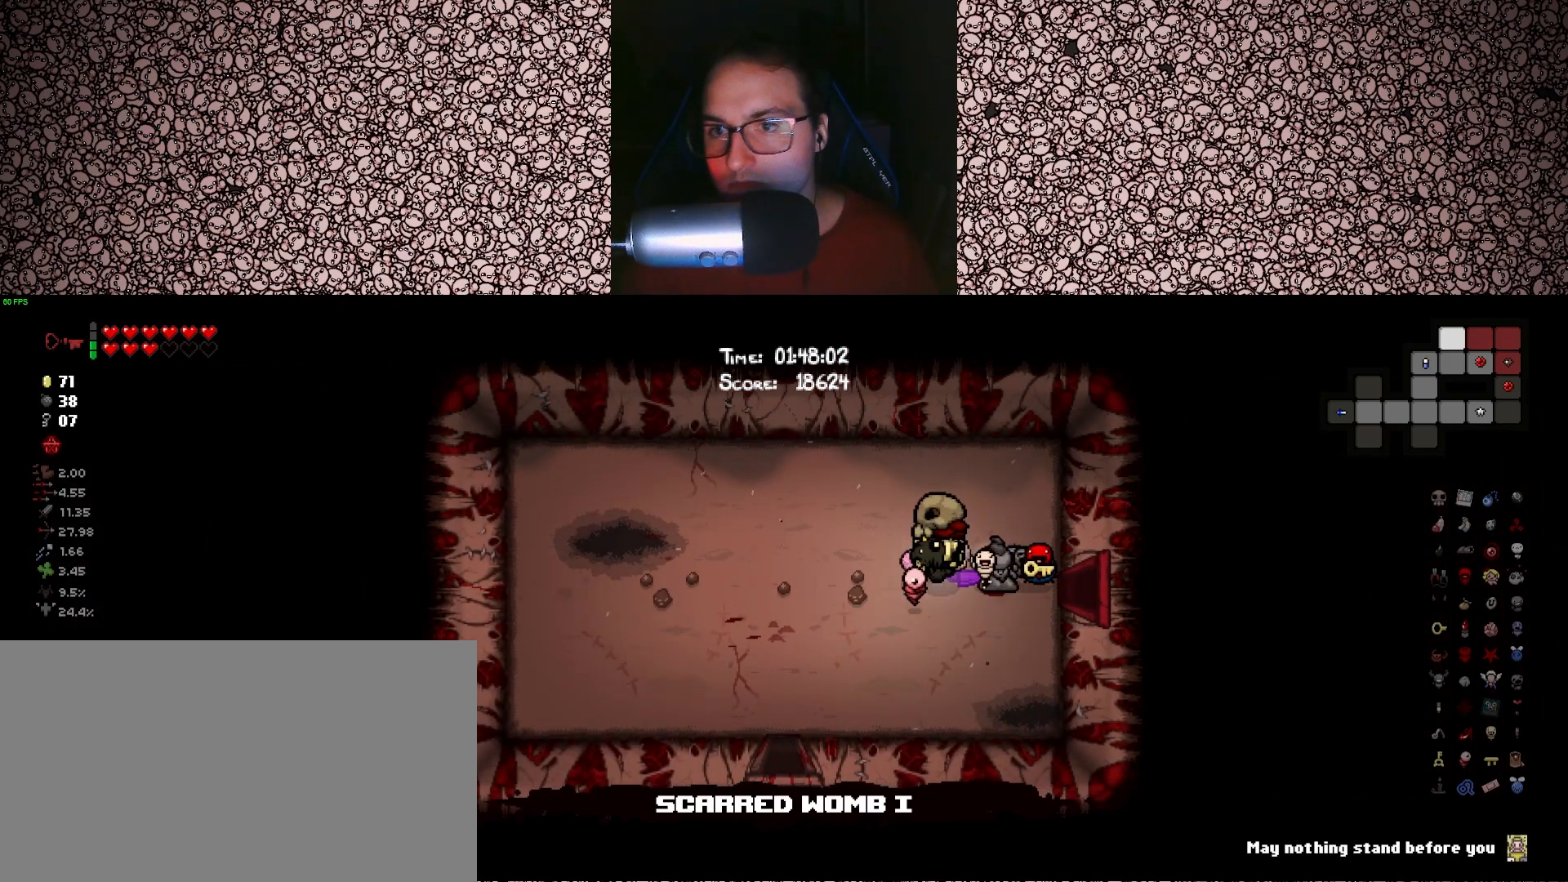
{"keys": ["s", "tab"], "events": [[33, "s", "down"], [366, "a", "up"]]}
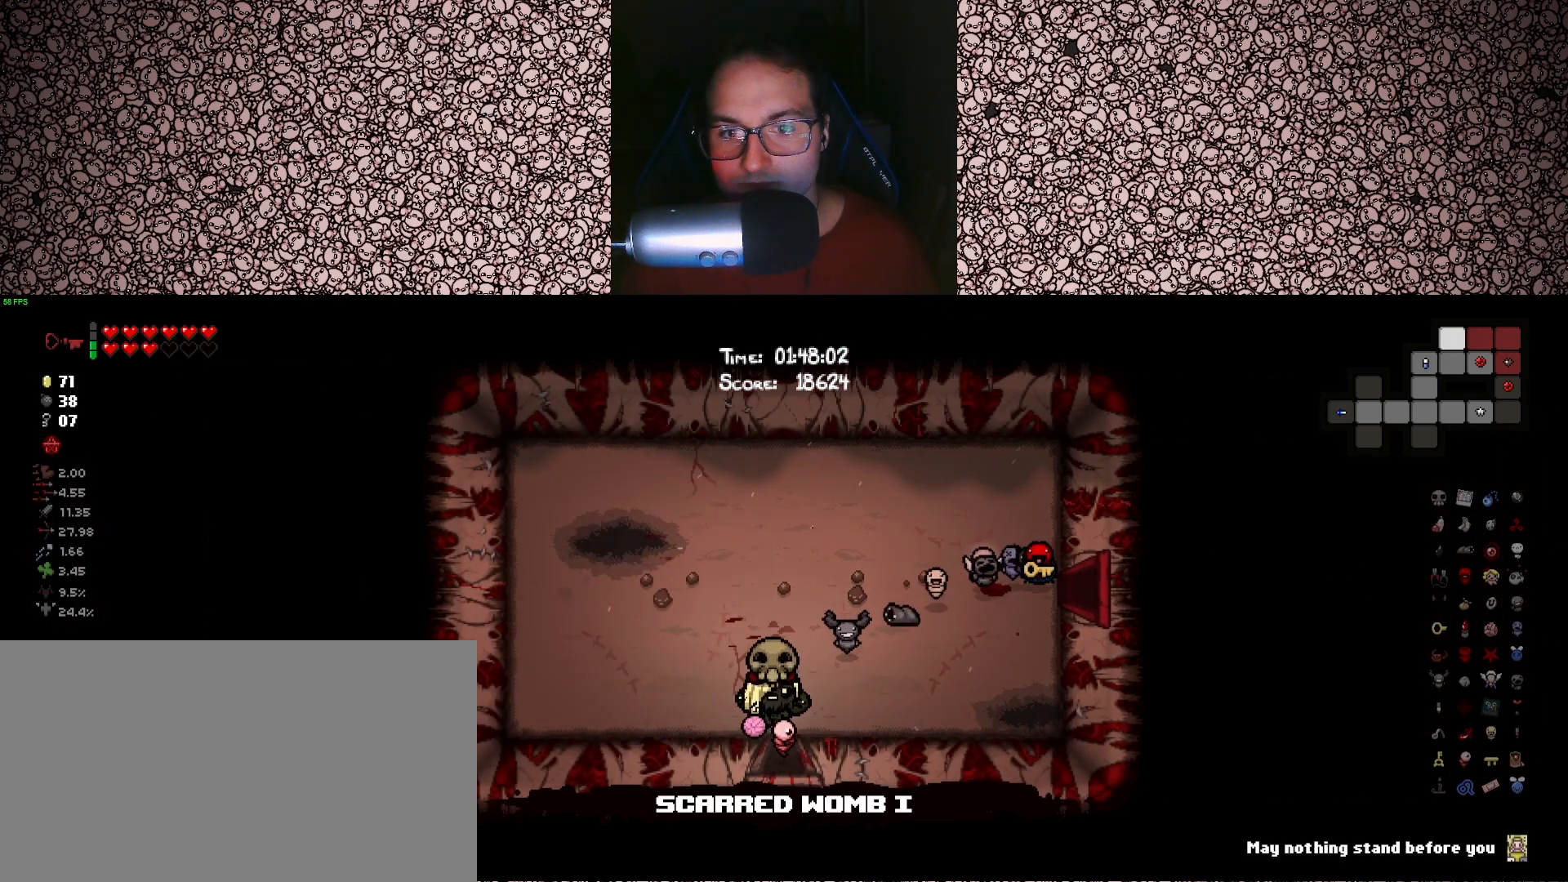
{"keys": ["s", "tab"], "events": []}
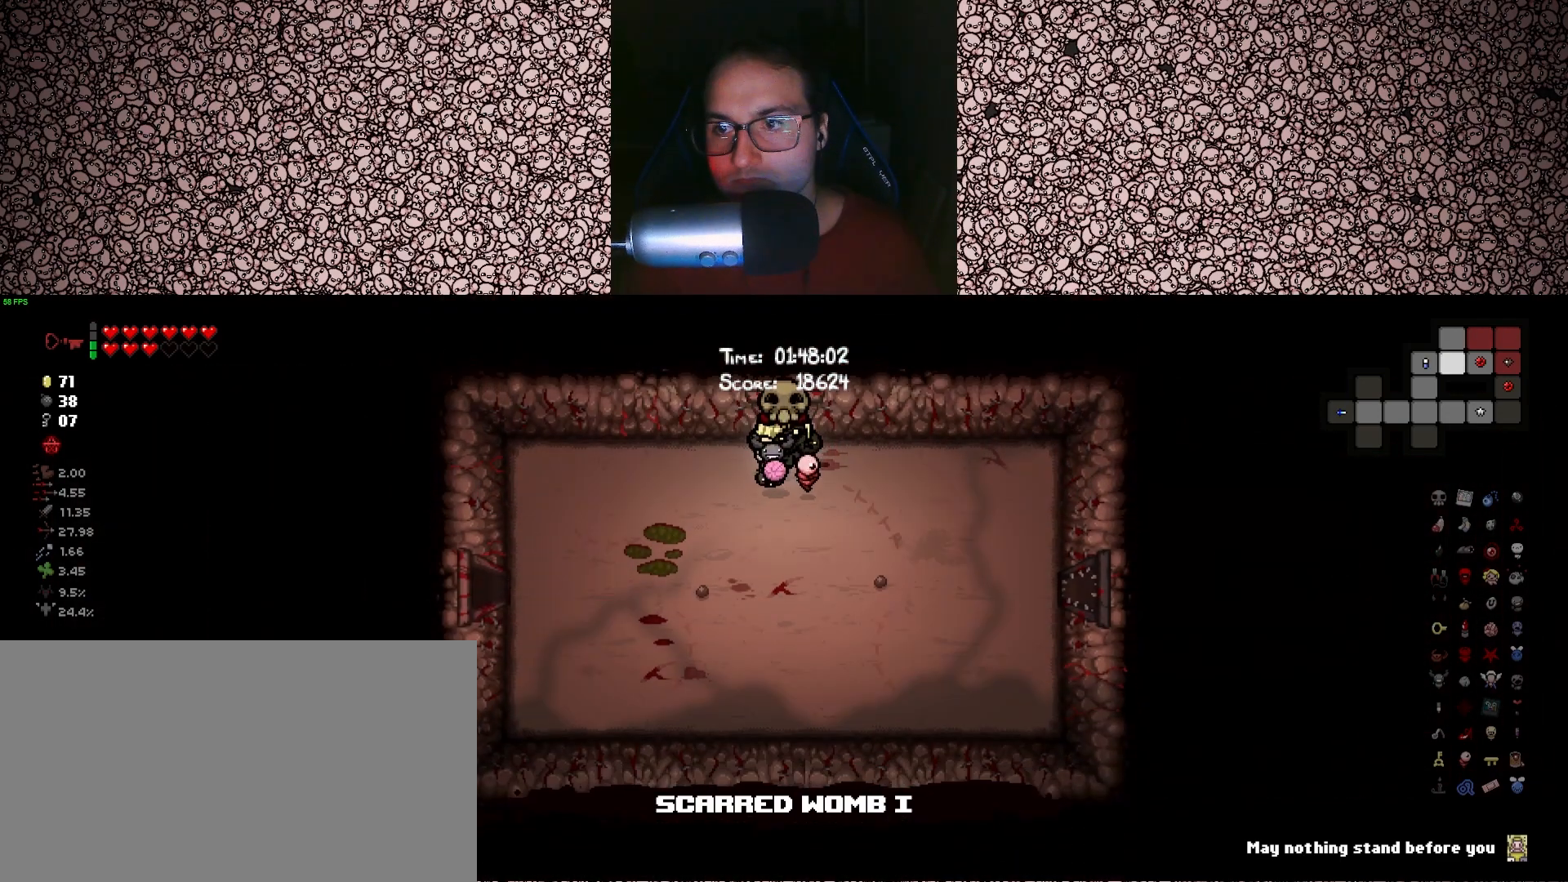
{"keys": ["a", "tab"], "events": [[133, "s", "up"], [216, "a", "down"]]}
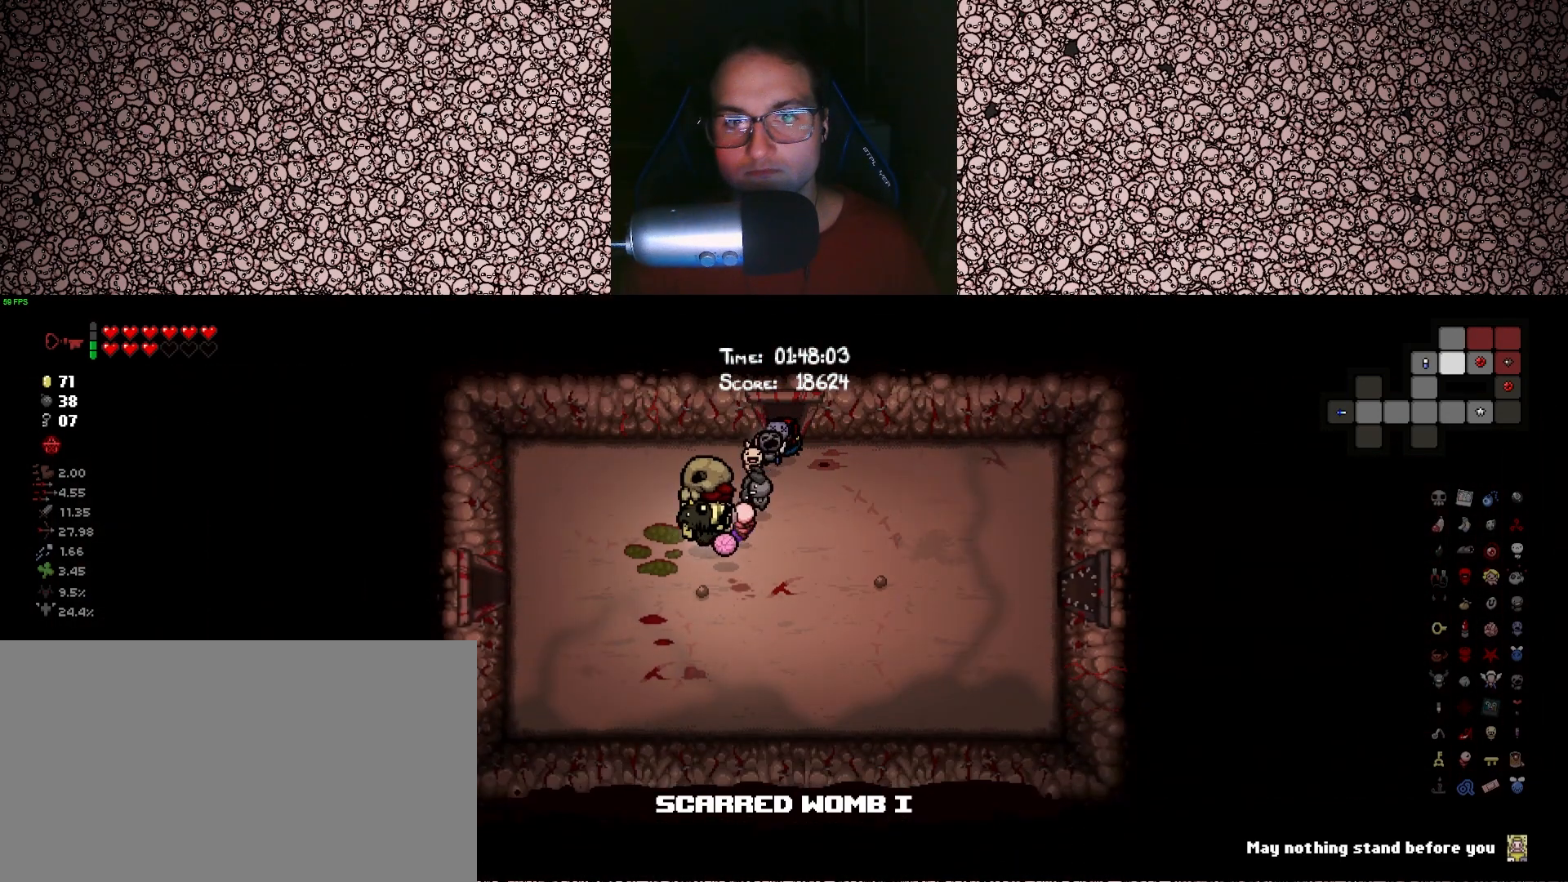
{"keys": ["a", "tab"], "events": [[16, "s", "down"], [166, "s", "up"]]}
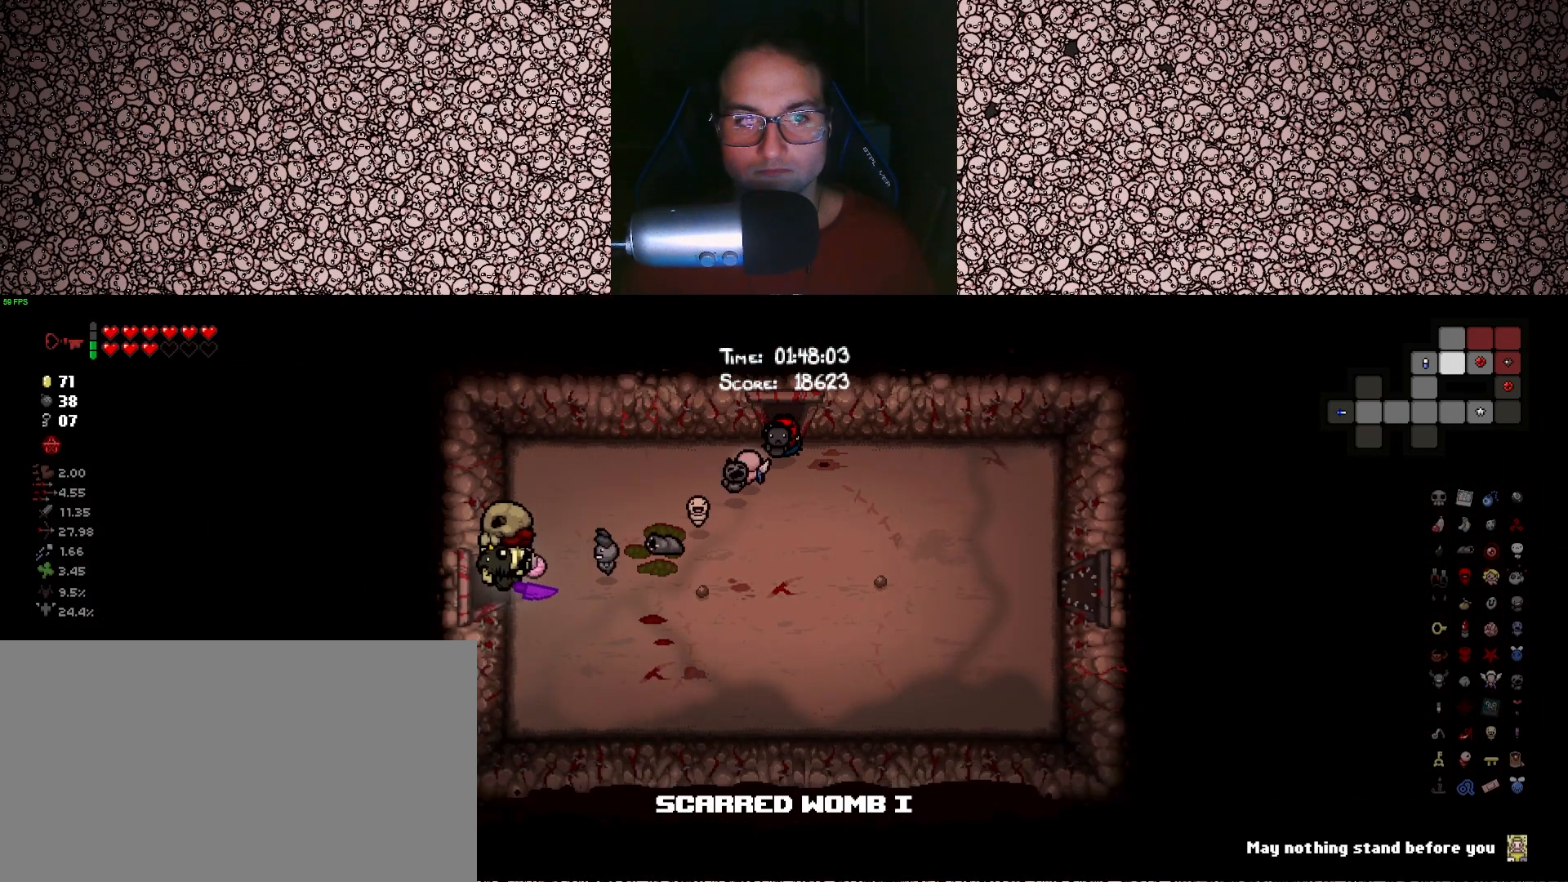
{"keys": ["a", "tab"], "events": [[183, "a", "up"], [433, "a", "down"]]}
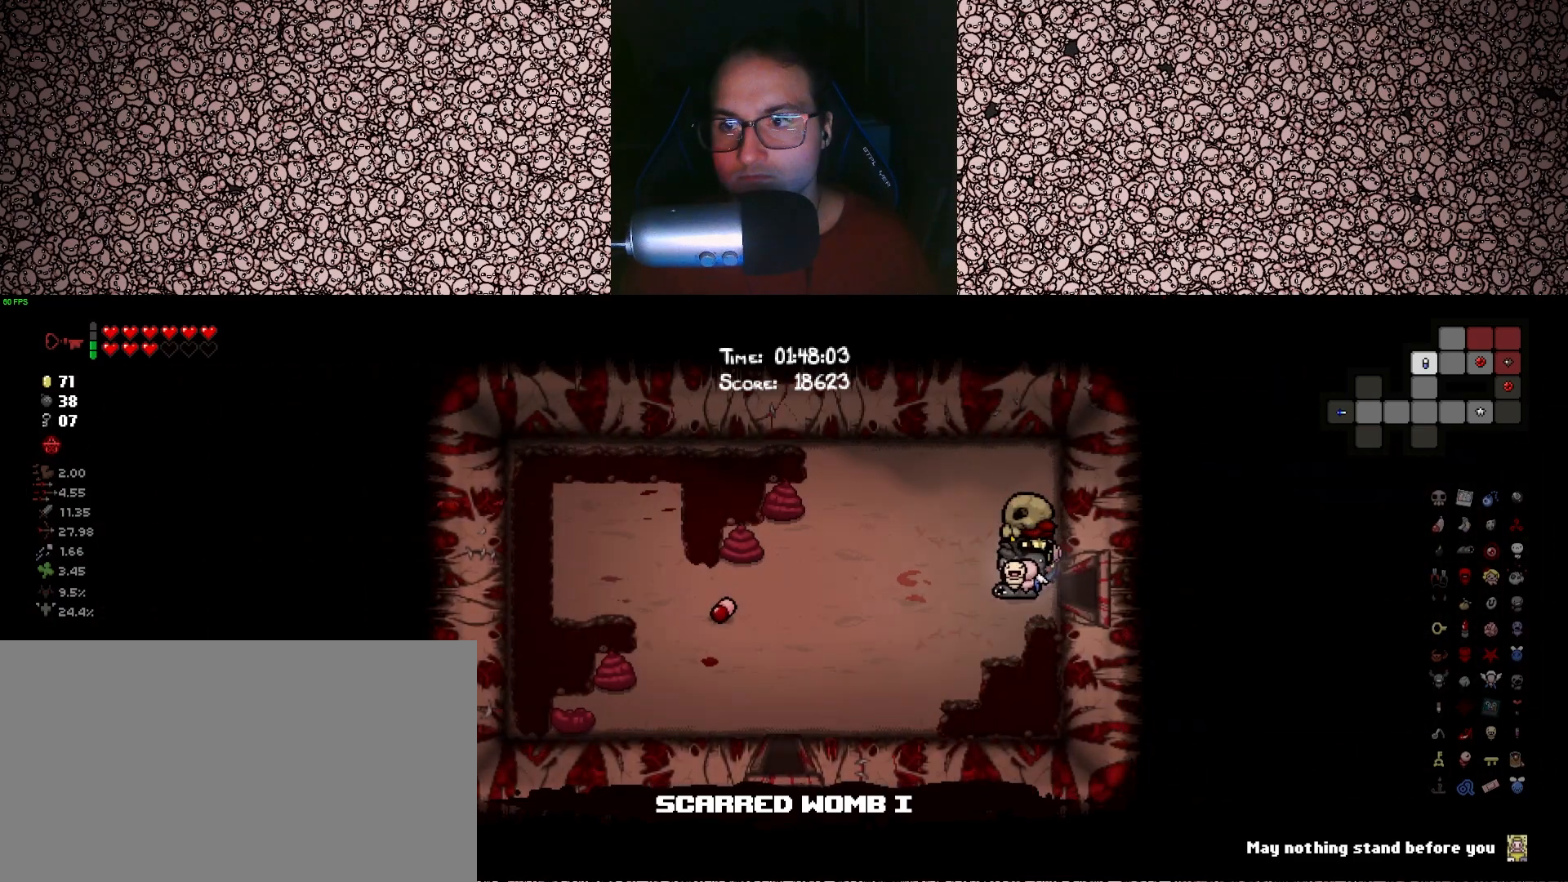
{"keys": ["a", "s", "tab"], "events": [[300, "s", "down"]]}
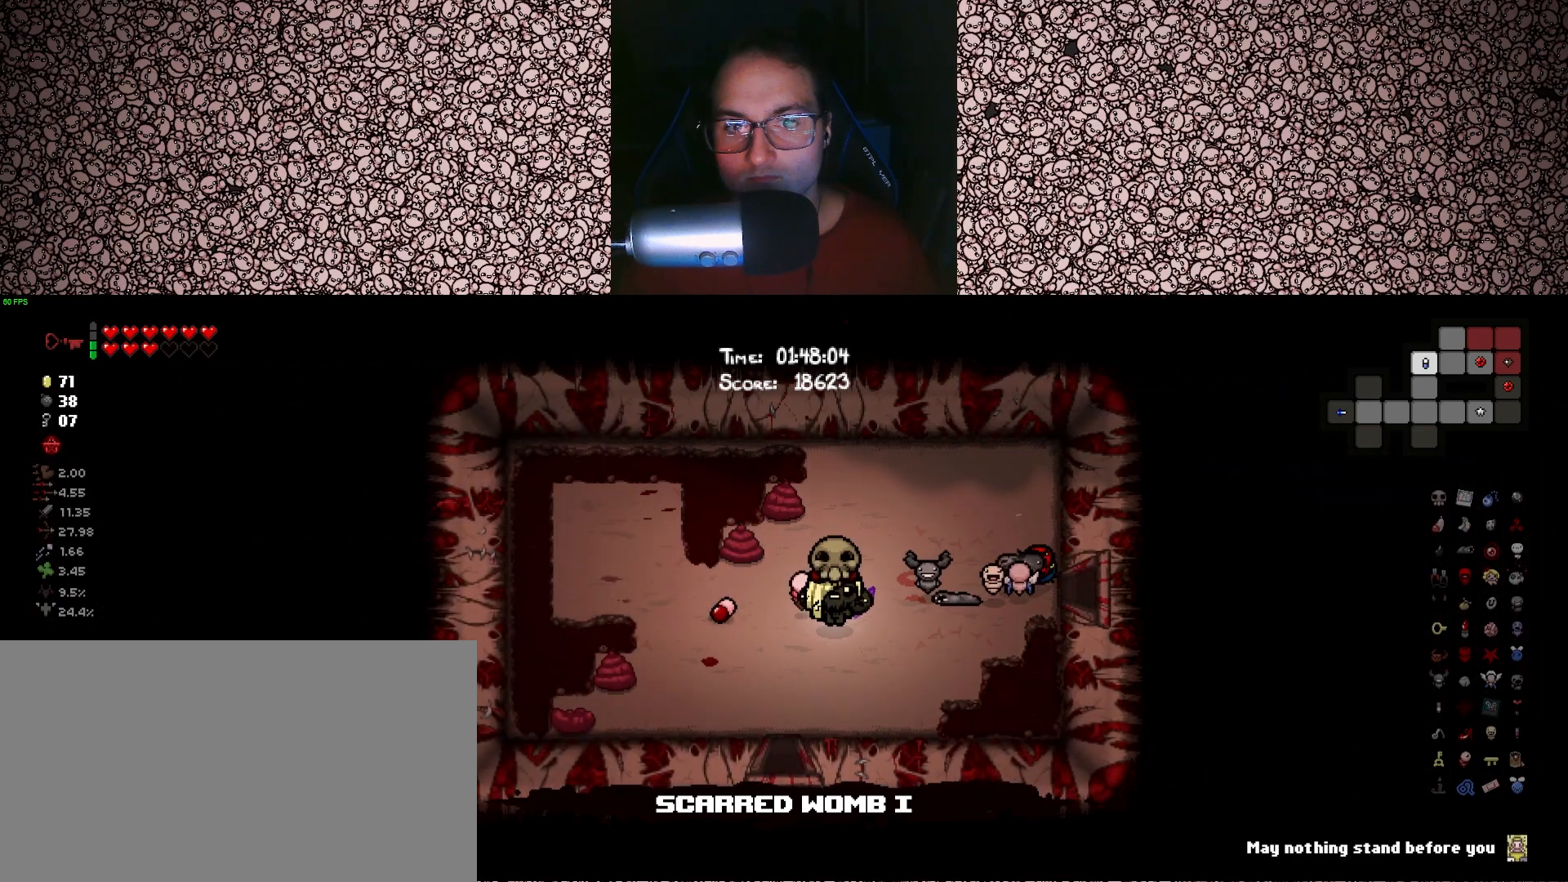
{"keys": ["s", "tab"], "events": [[100, "a", "up"]]}
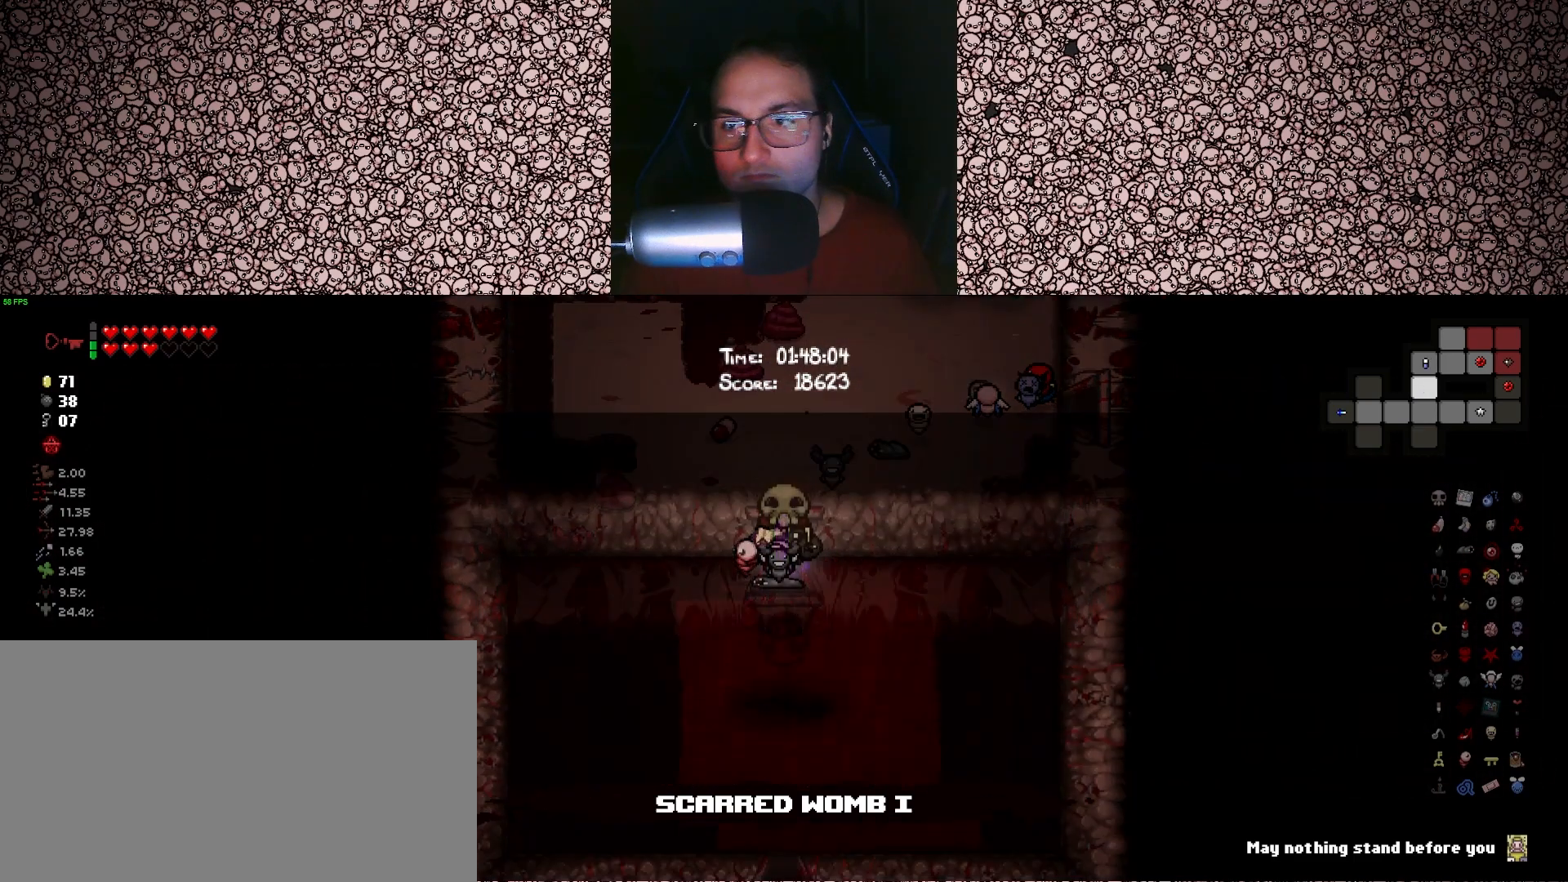
{"keys": ["s", "tab"], "events": [[33, "s", "up"], [183, "s", "down"]]}
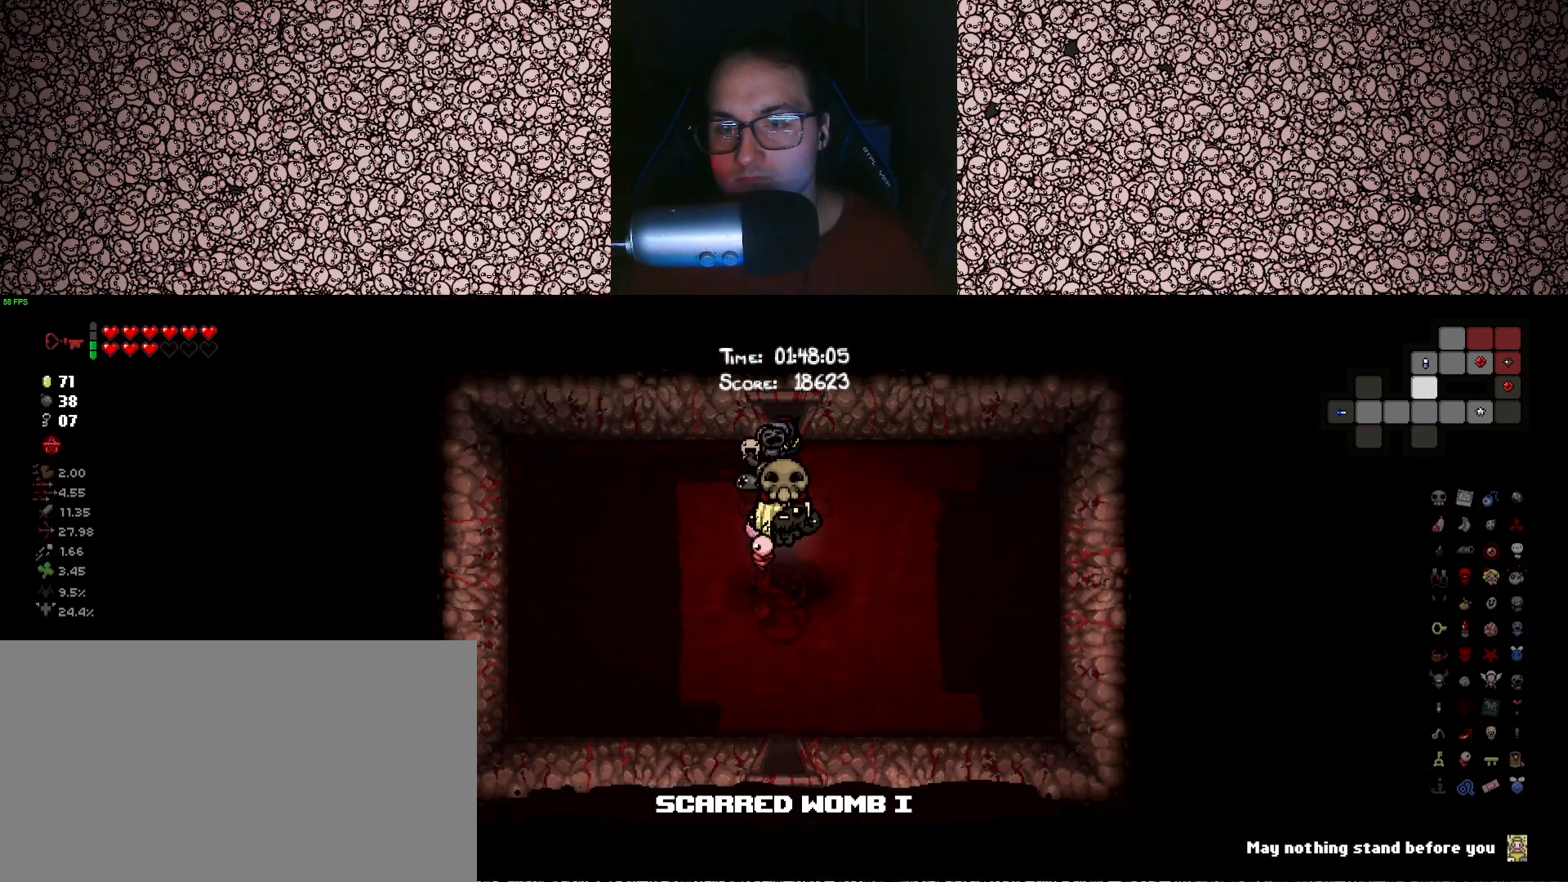
{"keys": ["s", "tab"], "events": []}
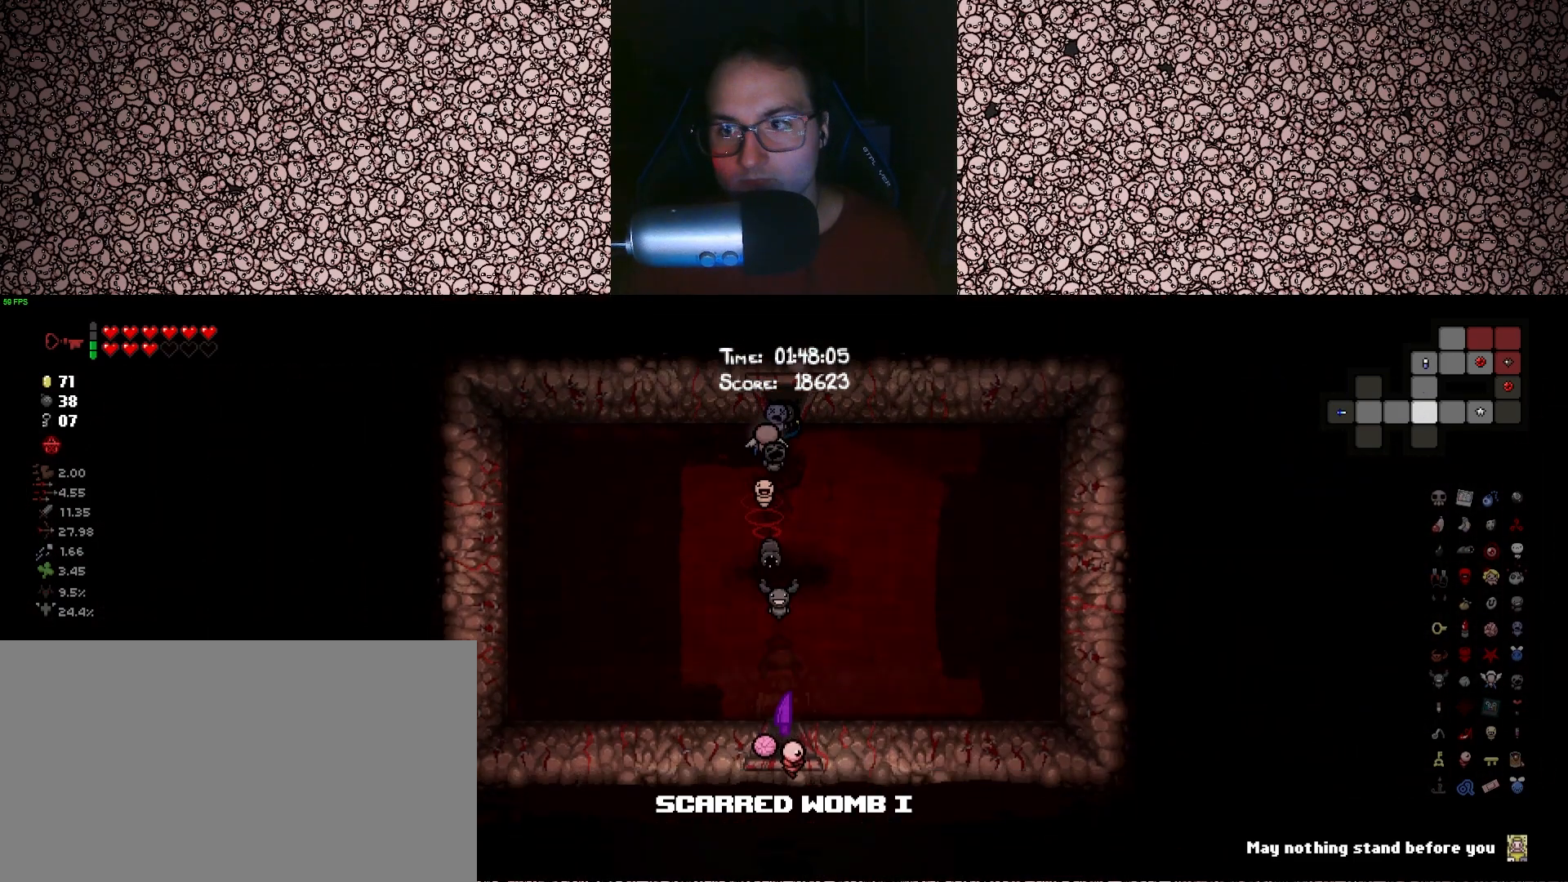
{"keys": ["tab"], "events": [[83, "s", "up"], [250, "s", "down"], [433, "s", "up"]]}
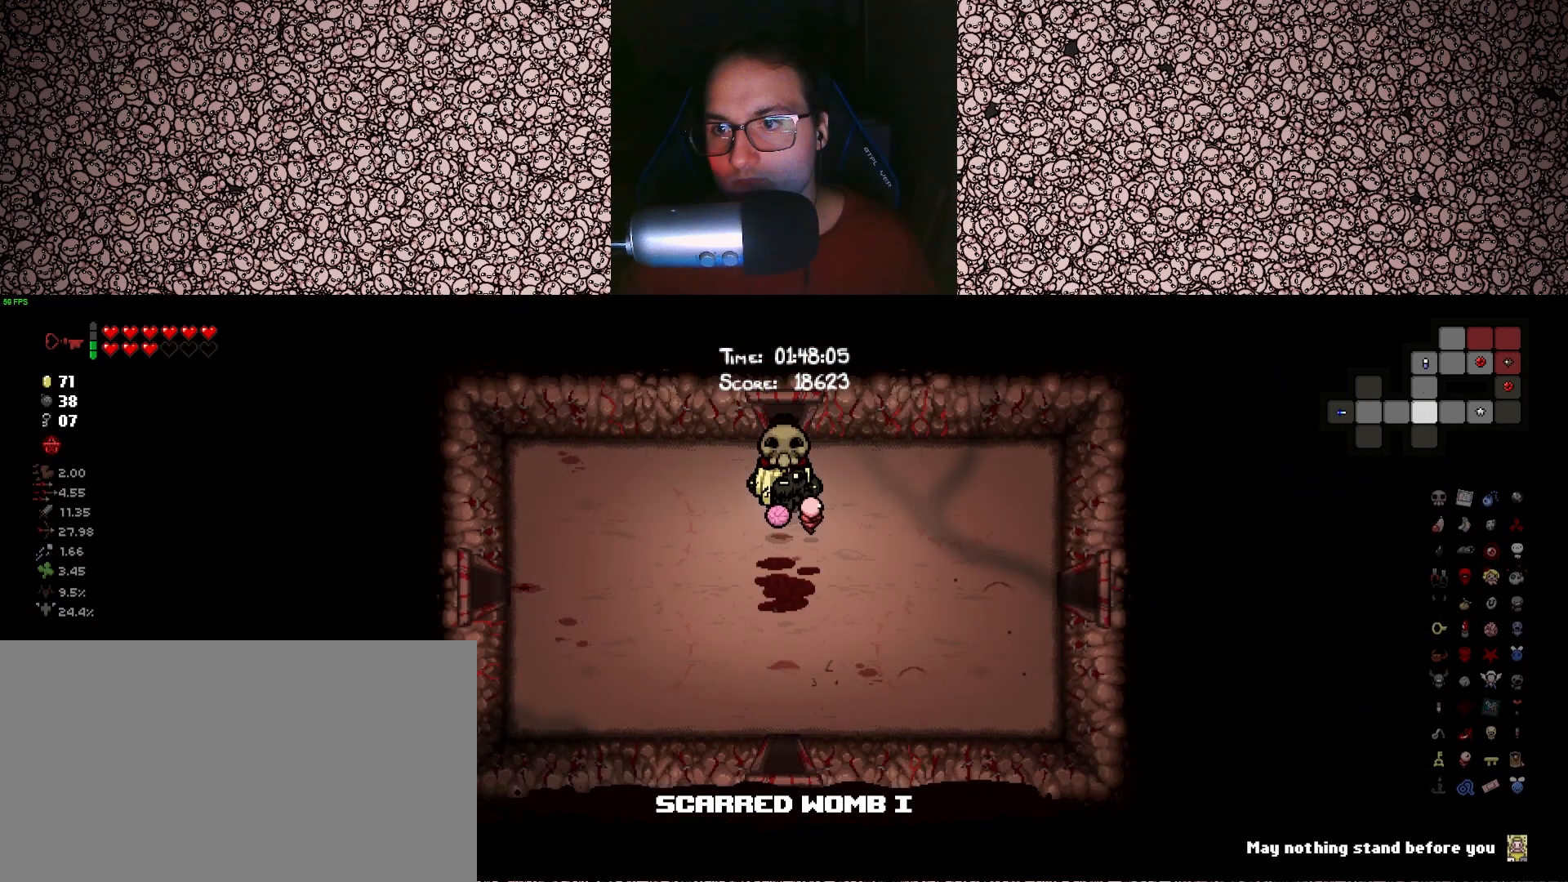
{"keys": ["tab"], "events": []}
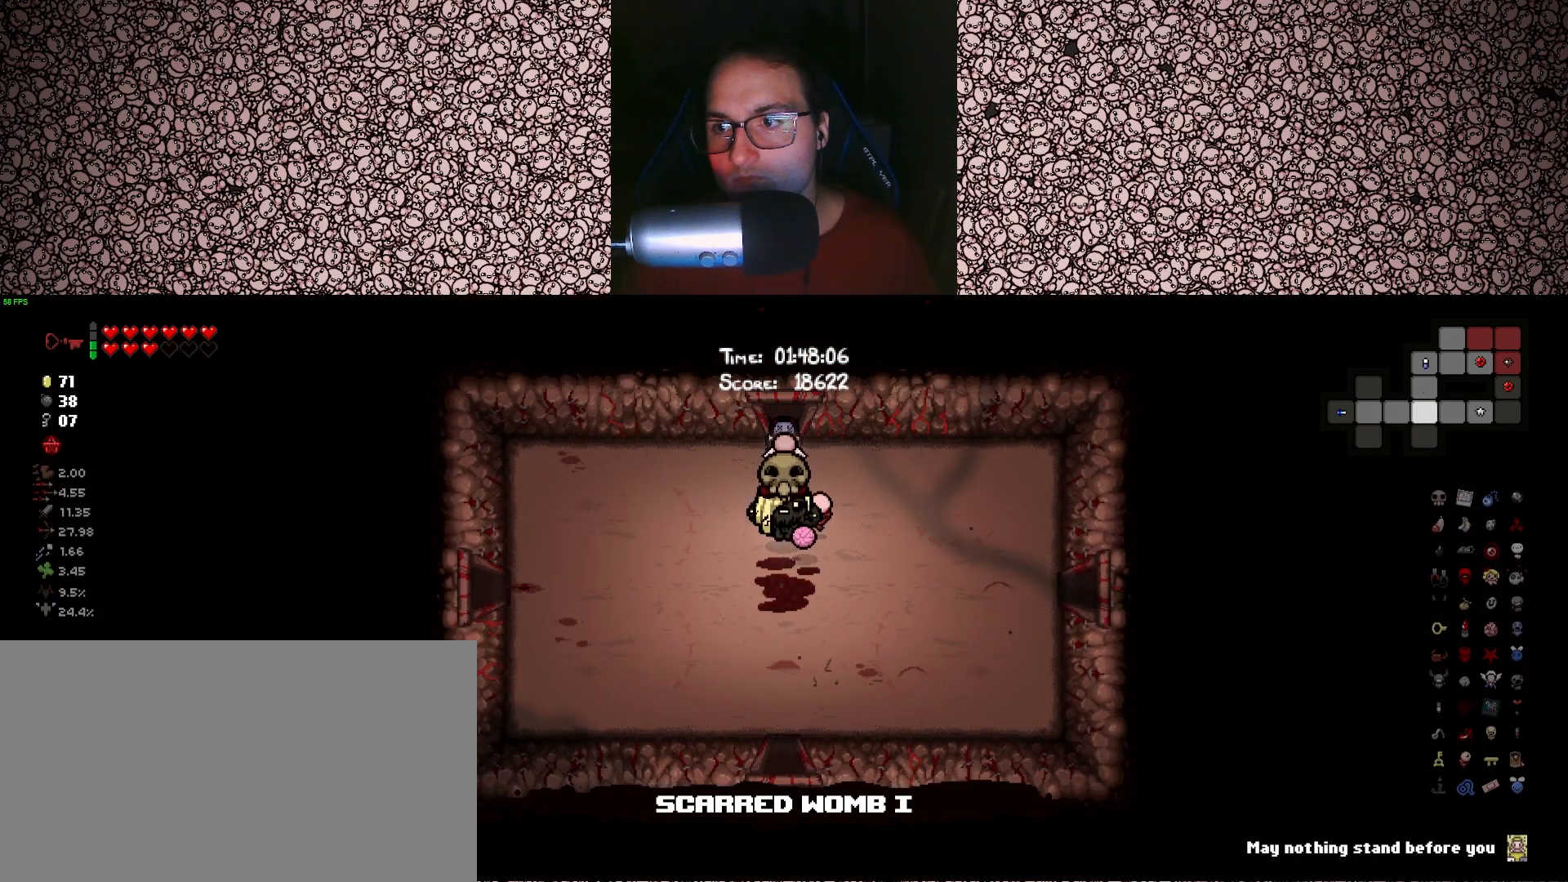
{"keys": ["d", "s", "tab"], "events": [[100, "d", "down"], [450, "s", "down"]]}
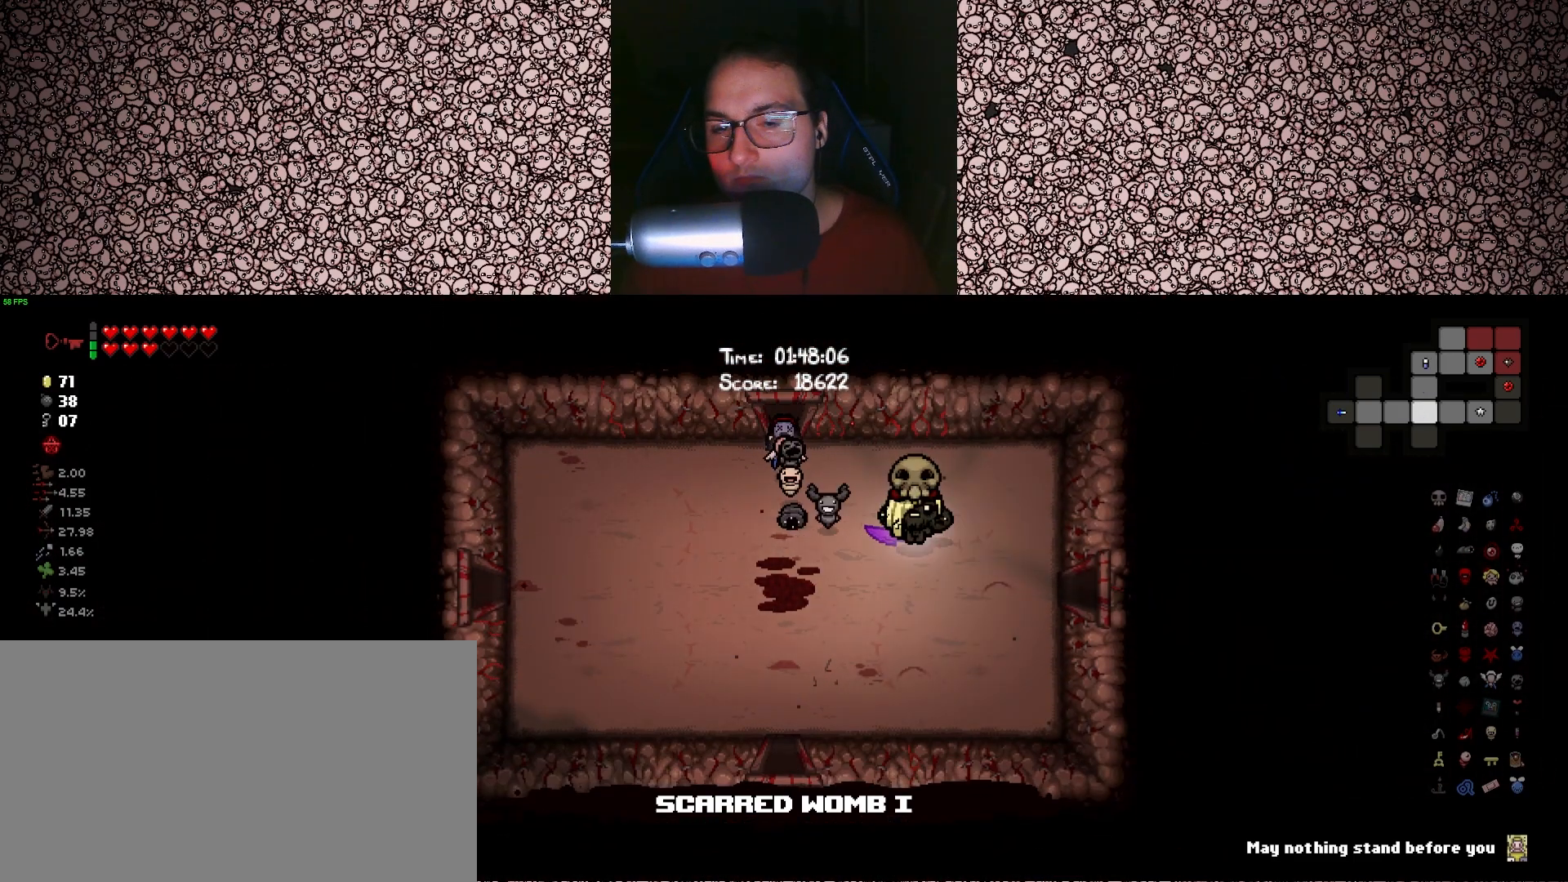
{"keys": ["d", "tab"], "events": [[66, "s", "up"], [250, "s", "down"], [366, "s", "up"]]}
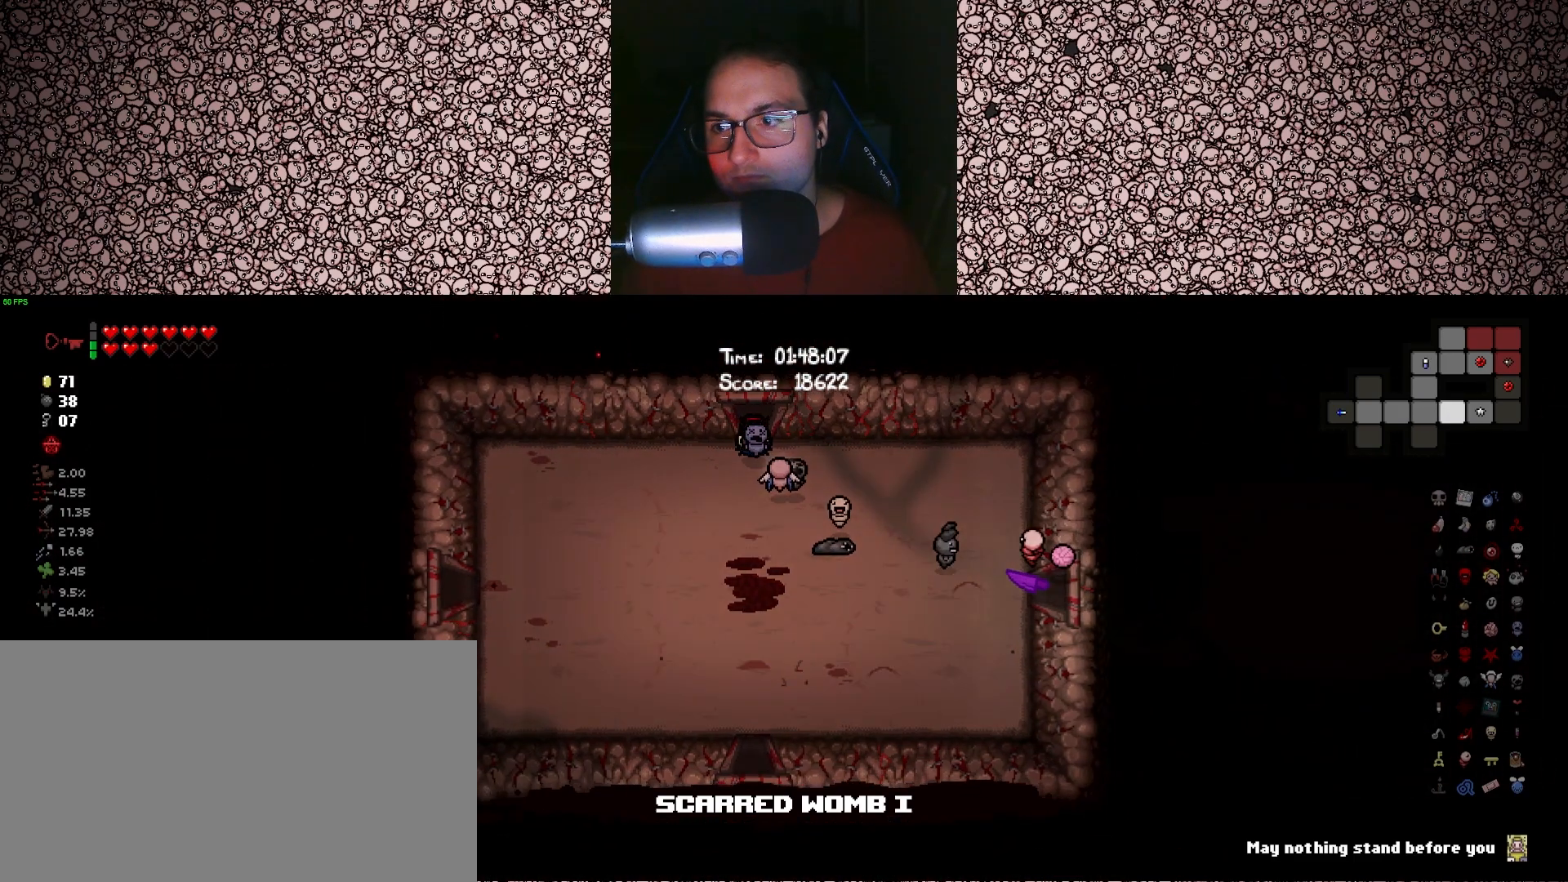
{"keys": ["d", "tab"], "events": [[66, "d", "up"], [400, "d", "down"]]}
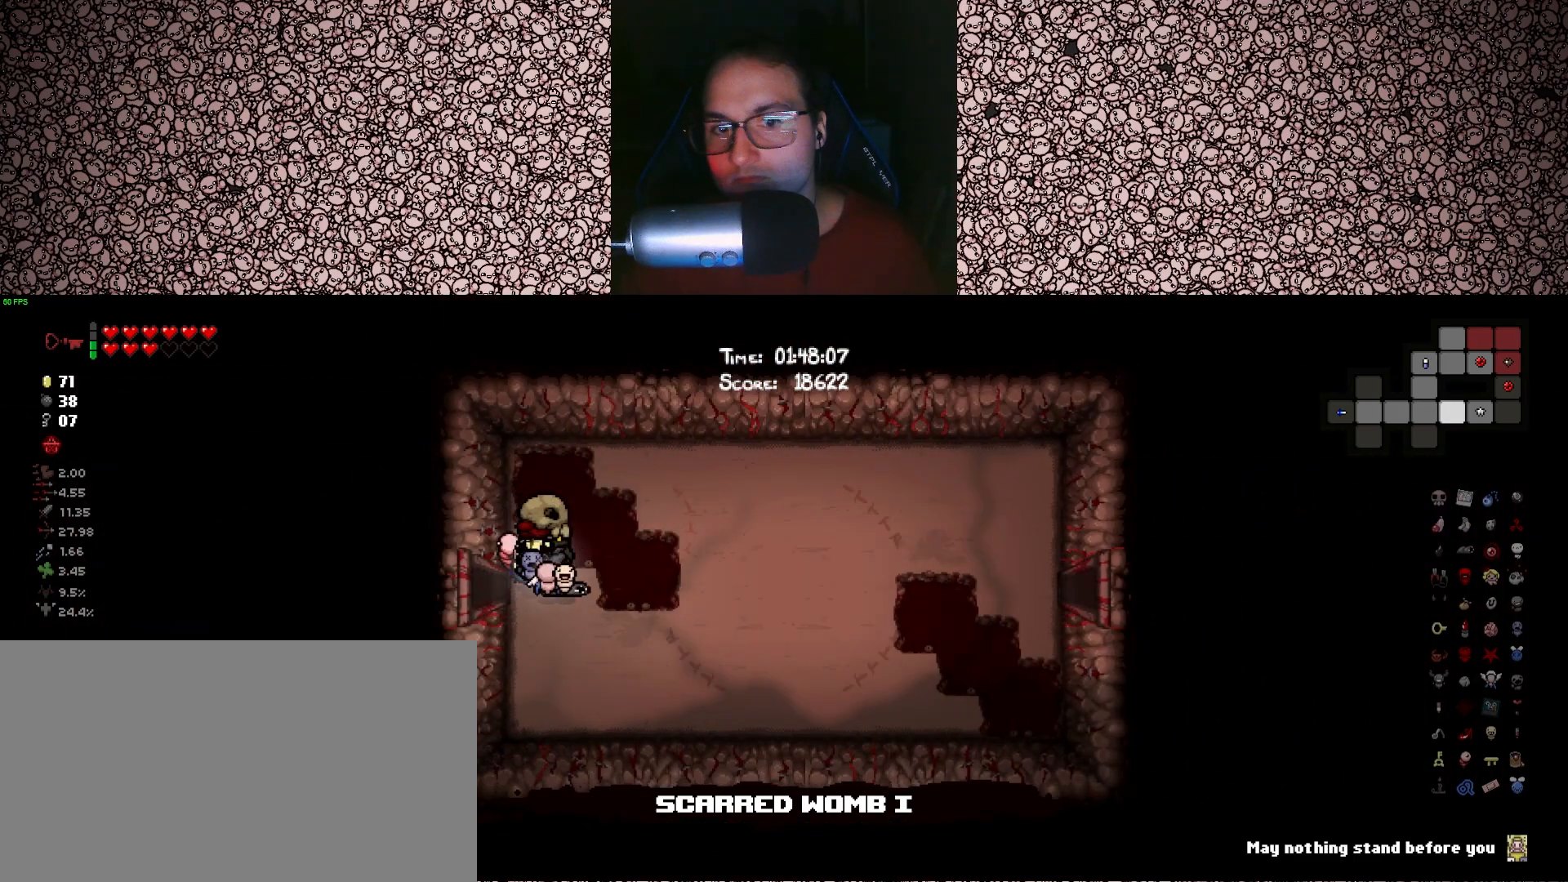
{"keys": ["d", "tab"], "events": []}
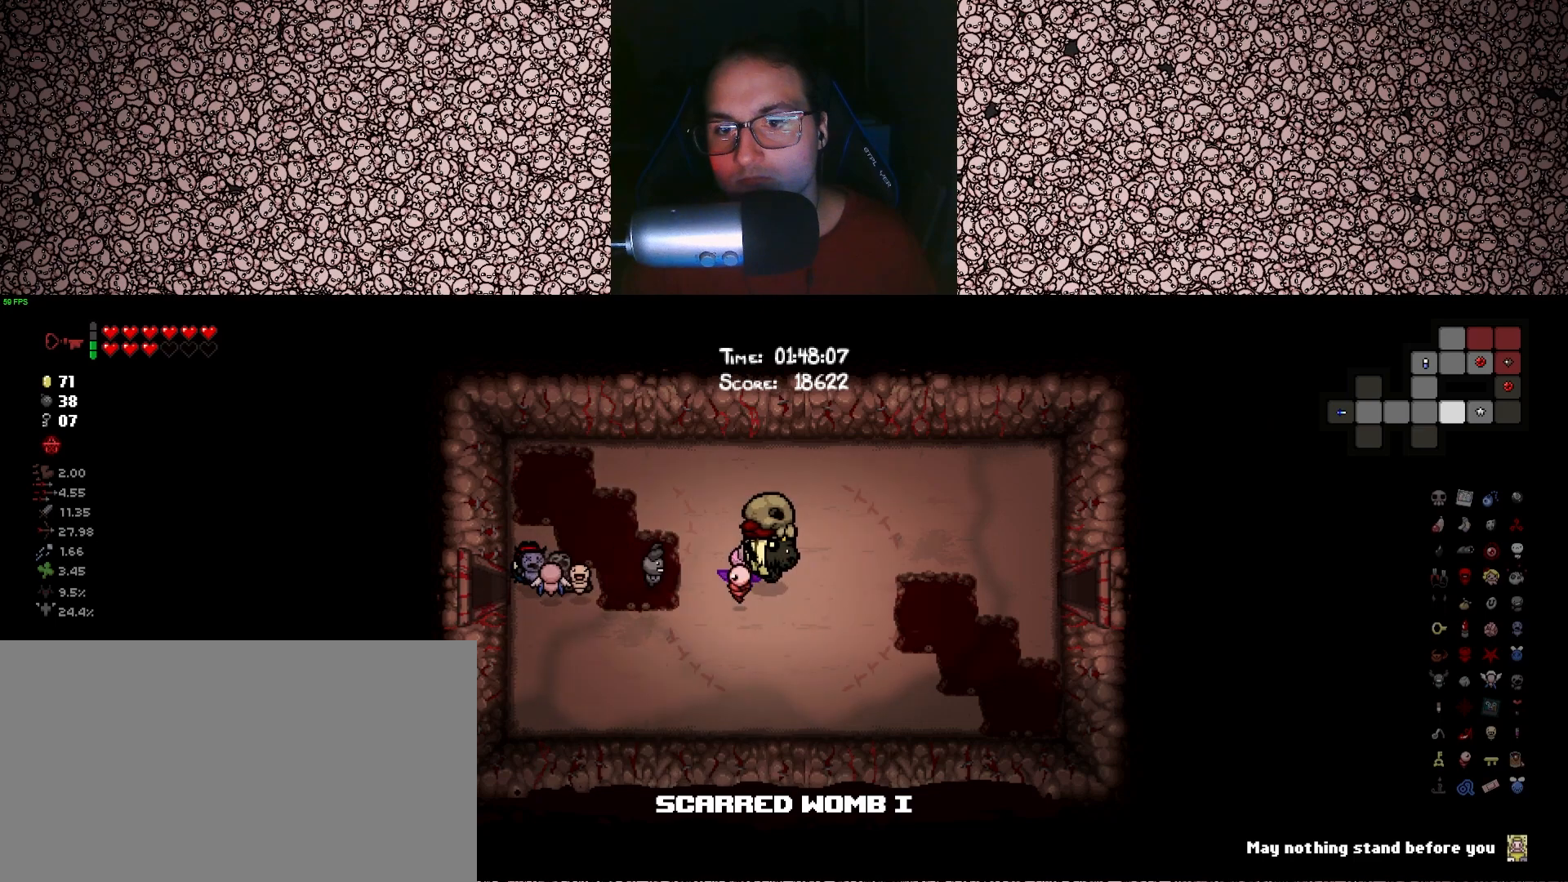
{"keys": ["d", "tab"], "events": []}
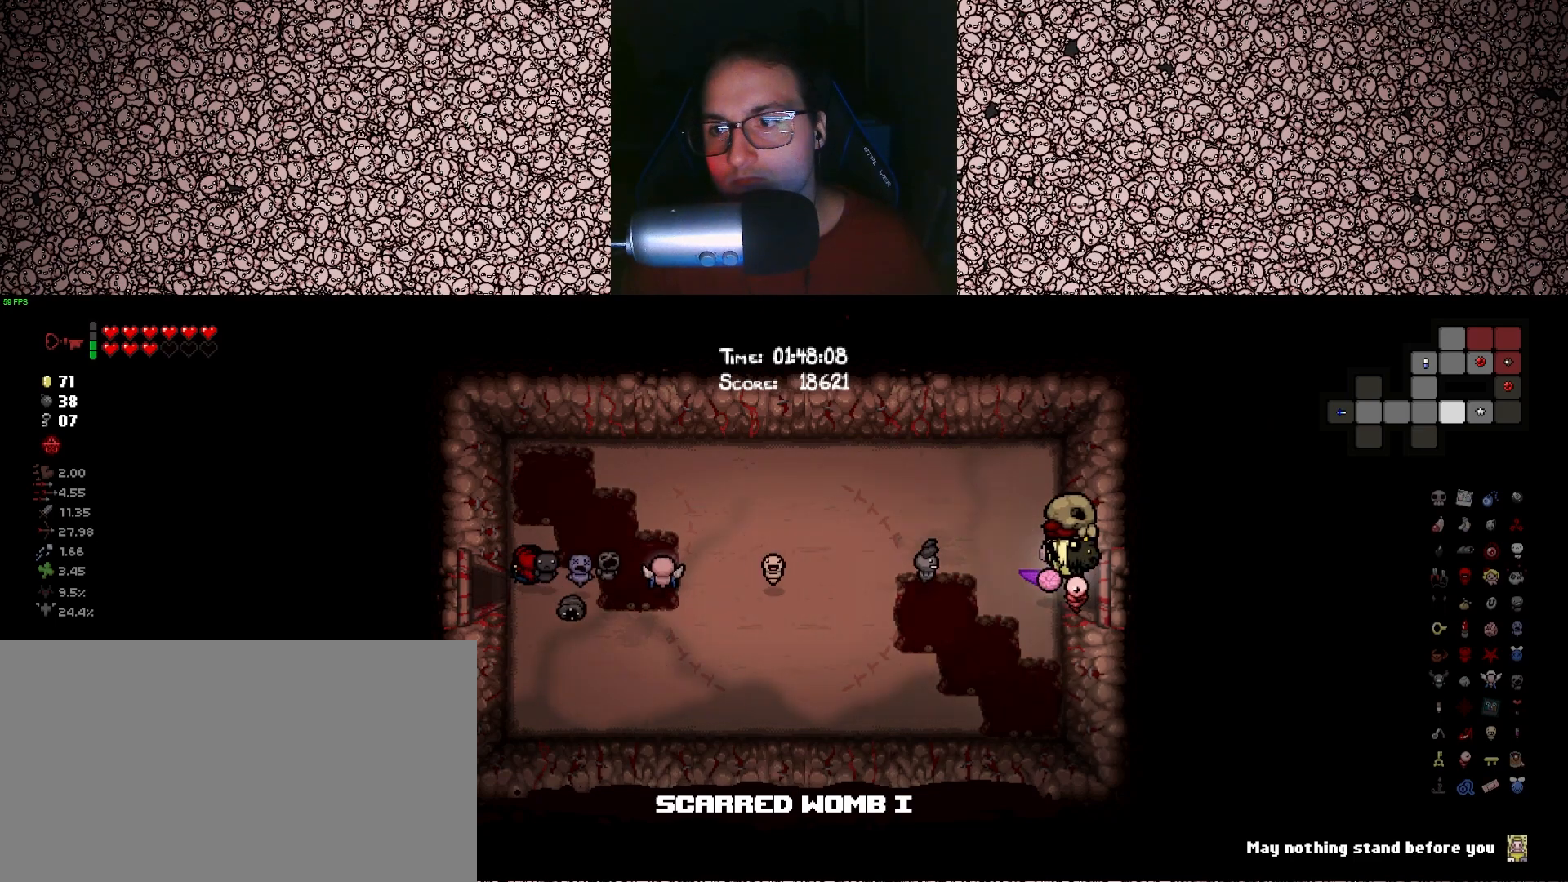
{"keys": ["d", "tab"], "events": [[366, "d", "up"], [483, "d", "down"]]}
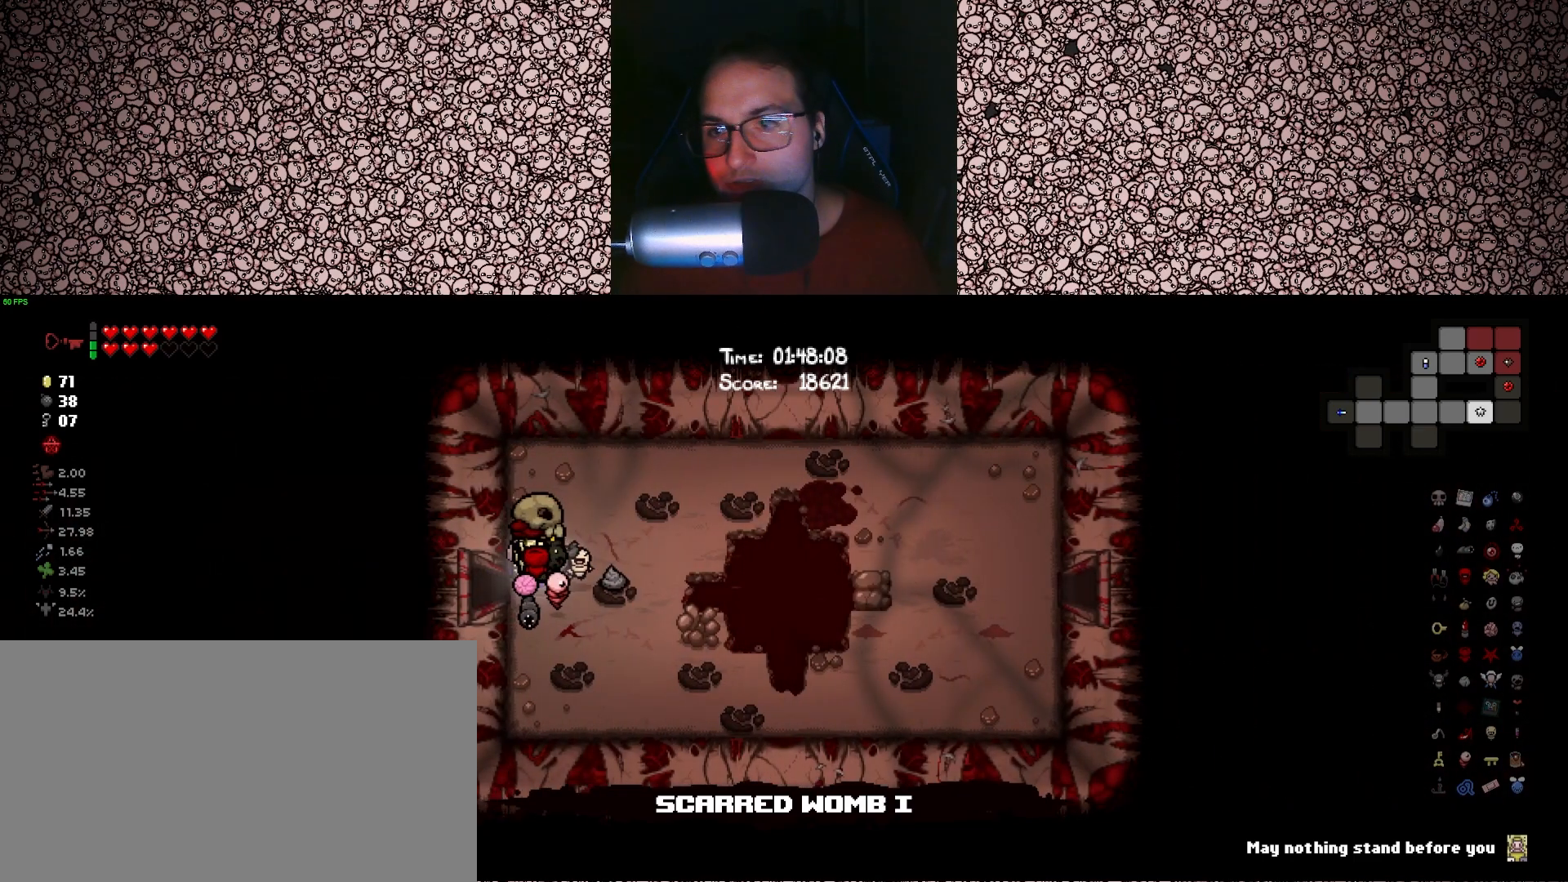
{"keys": ["d", "tab"], "events": []}
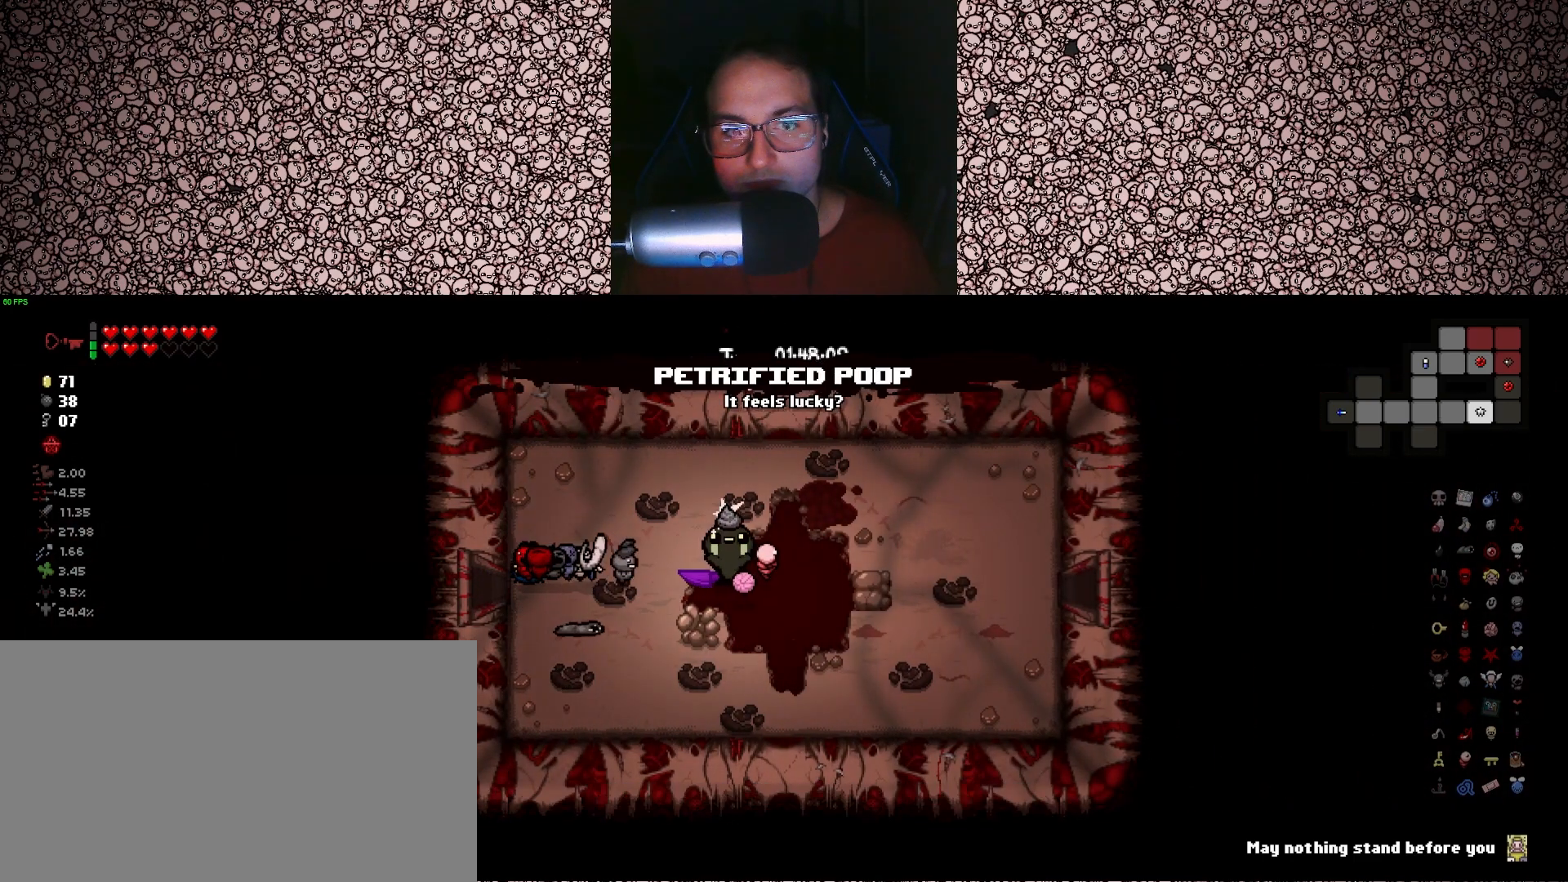
{"keys": ["a"], "events": [[33, "tab", "up"], [283, "a", "down"], [283, "d", "up"]]}
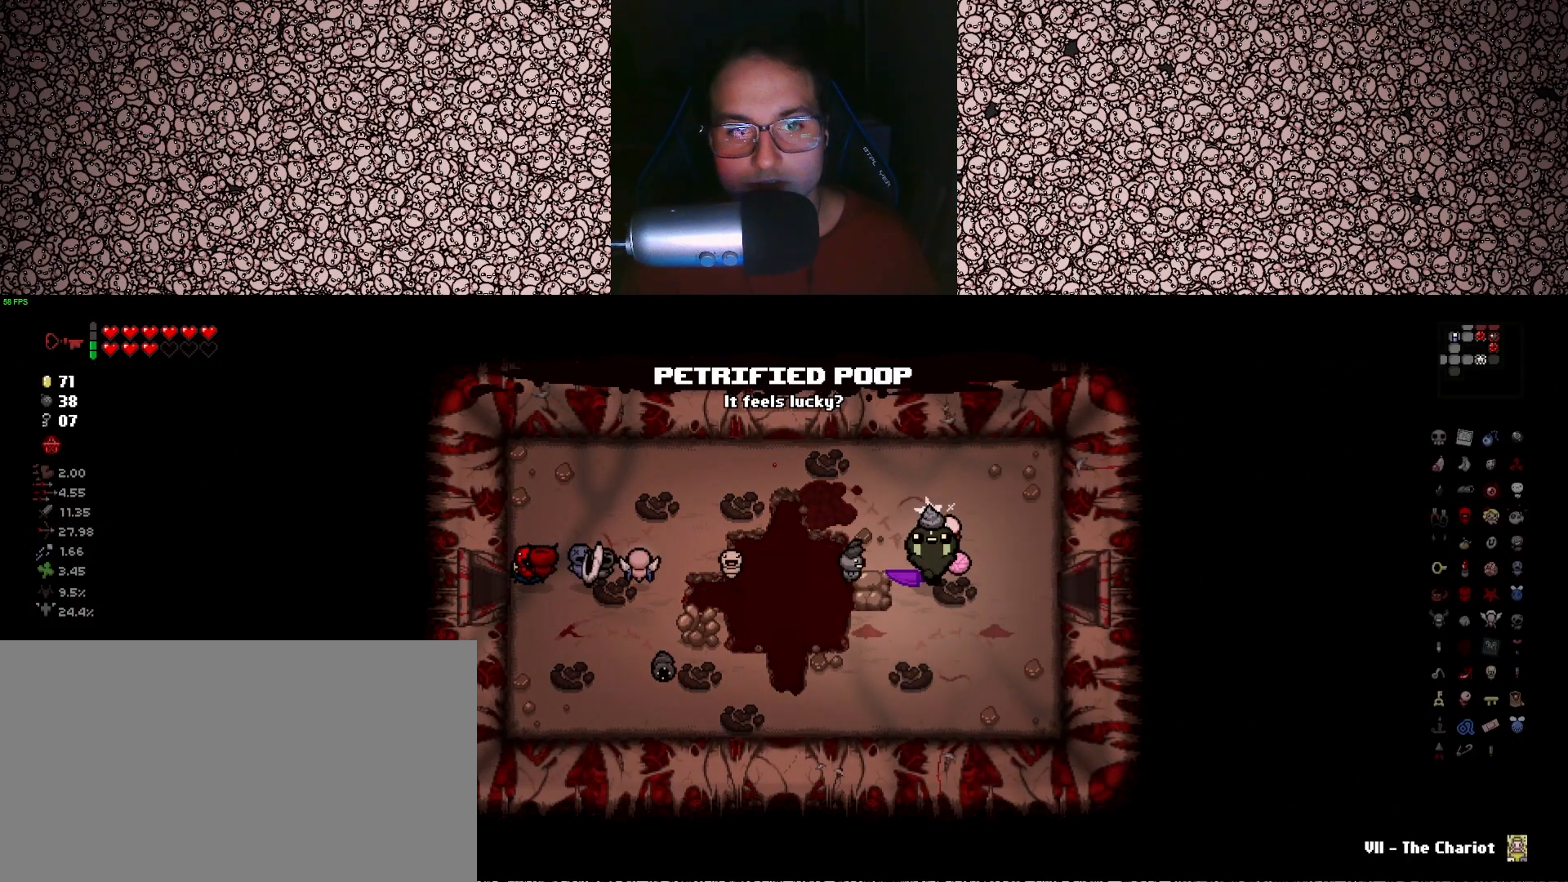
{"keys": ["a"], "events": []}
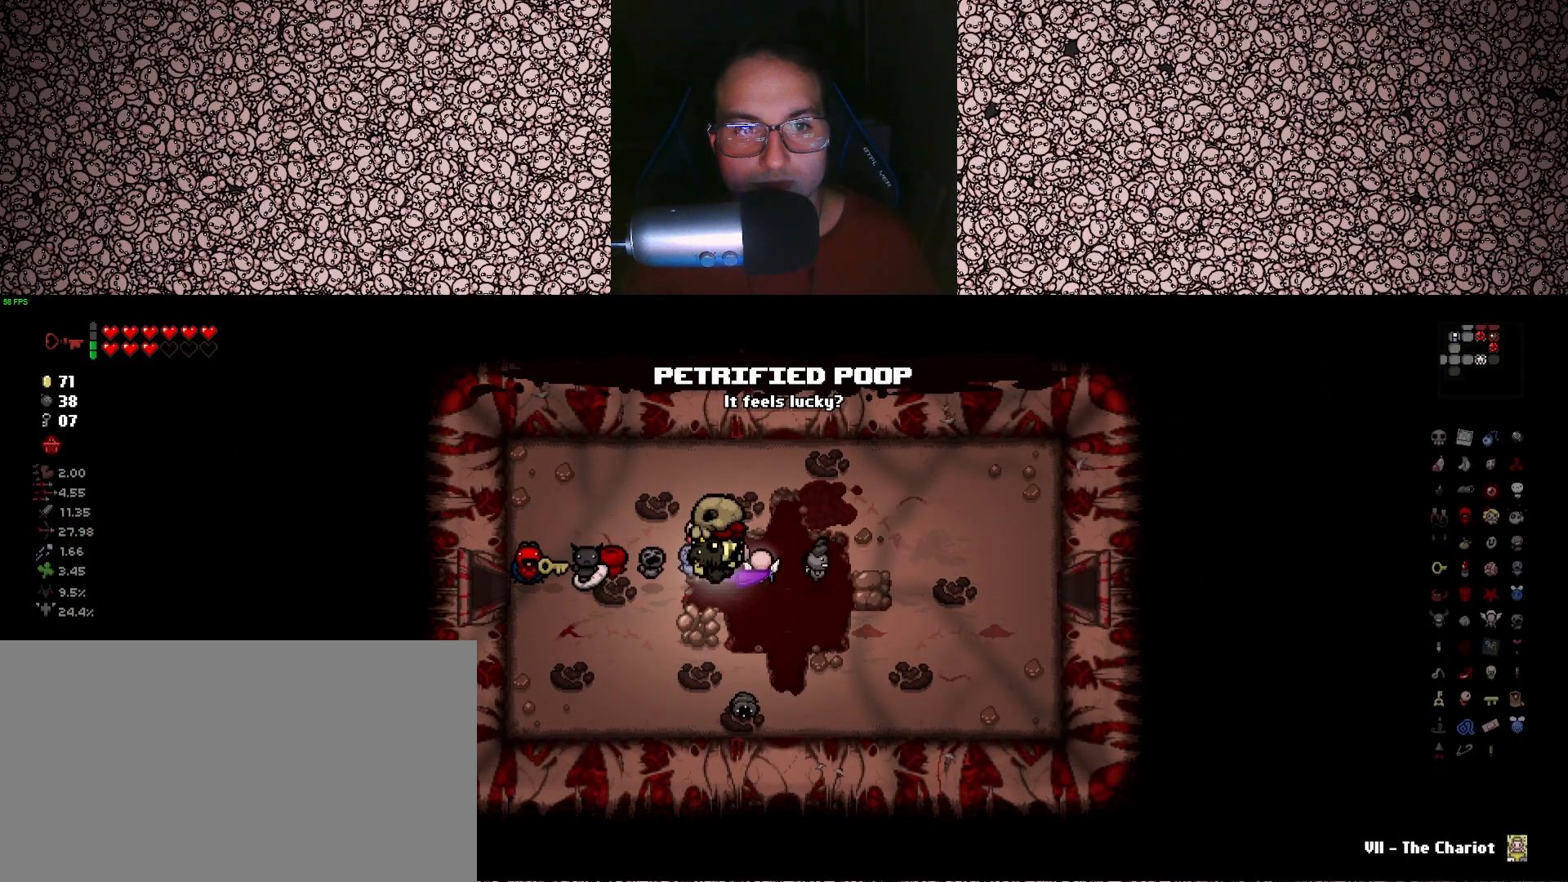
{"keys": ["d"], "events": [[183, "a", "up"], [200, "d", "down"]]}
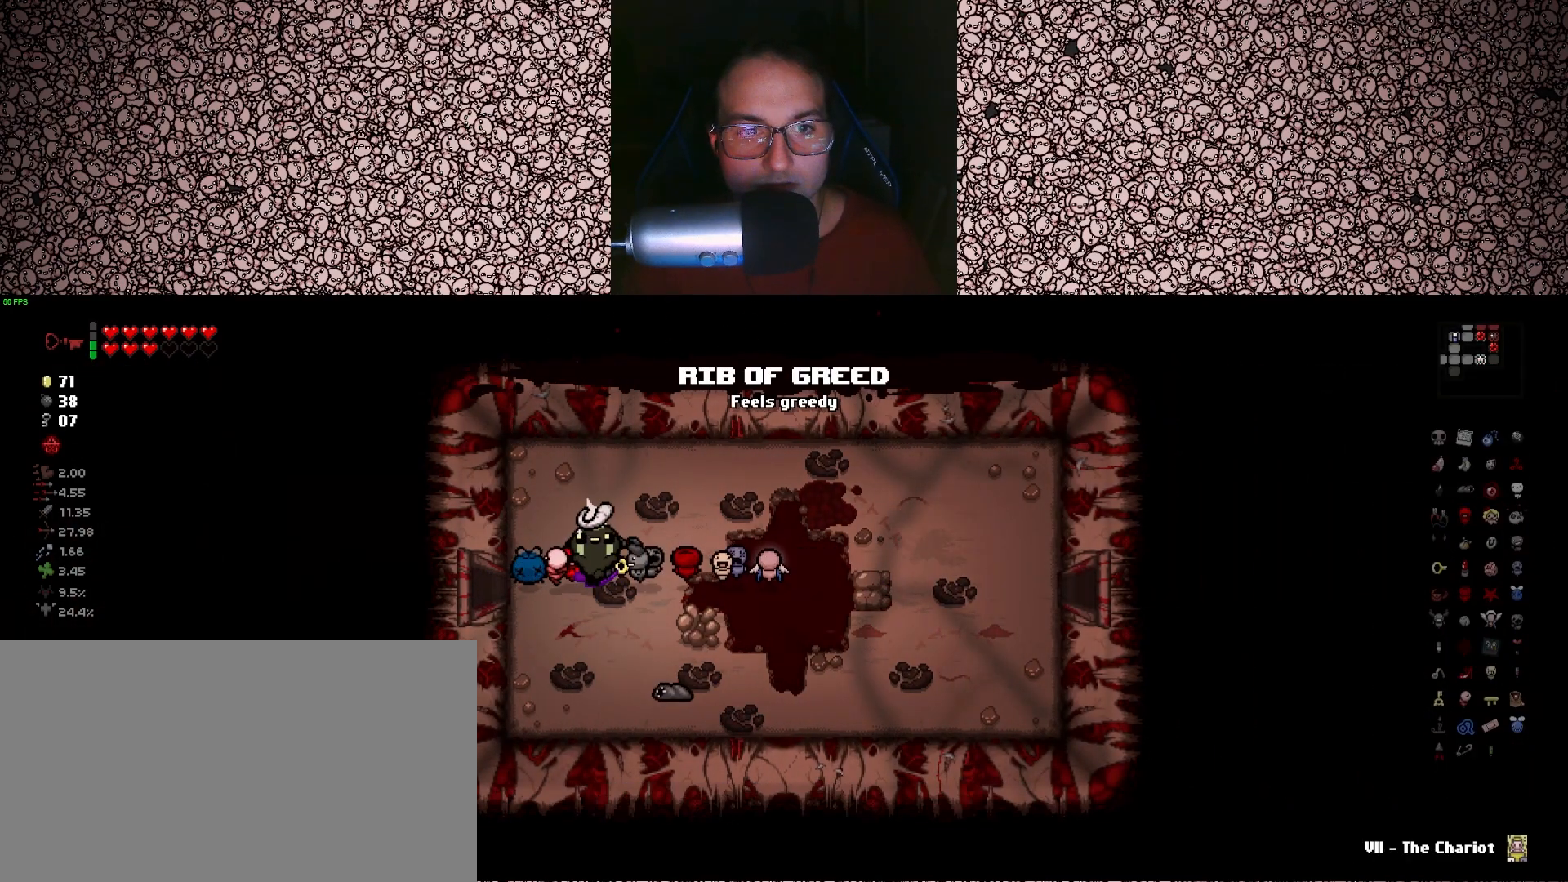
{"keys": ["d"], "events": []}
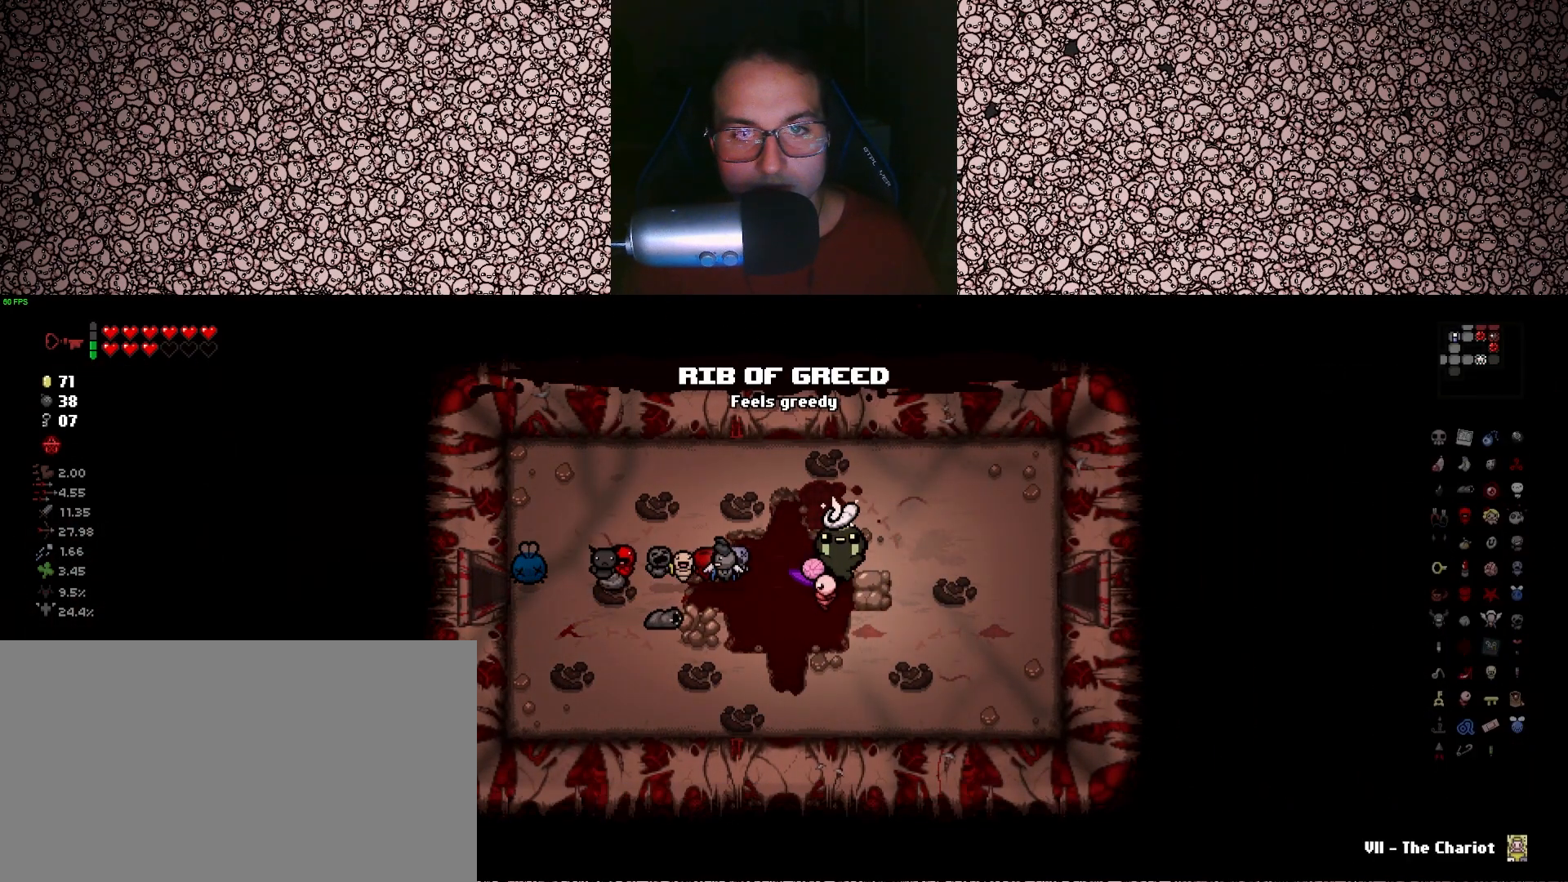
{"keys": ["d"], "events": []}